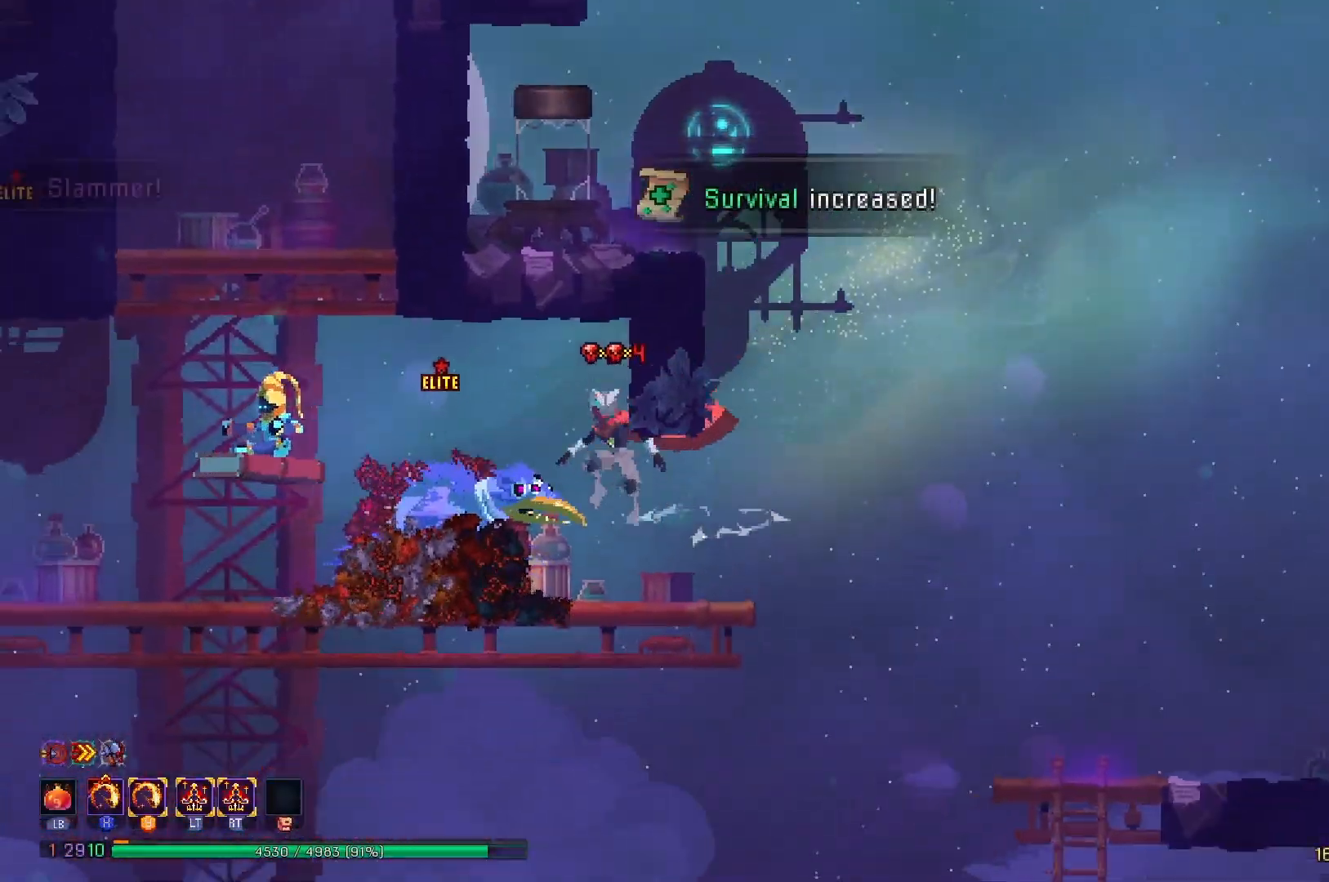
Gameplay with a controller (Xbox layout); each line is a JSON object with the inputs held at the frame after it. "events" lists button and stick changes between this image and that frame as [ms after this image, input, new state], when the widget could be followed in between. Not read: L3 R3 left_stick.
{"buttons": ["X", "Y", "DPAD_LEFT"], "right_stick": "center", "events": [[67, "X", "down"], [83, "Y", "down"], [200, "DPAD_LEFT", "up"], [367, "R2", "up"], [484, "DPAD_LEFT", "down"]]}
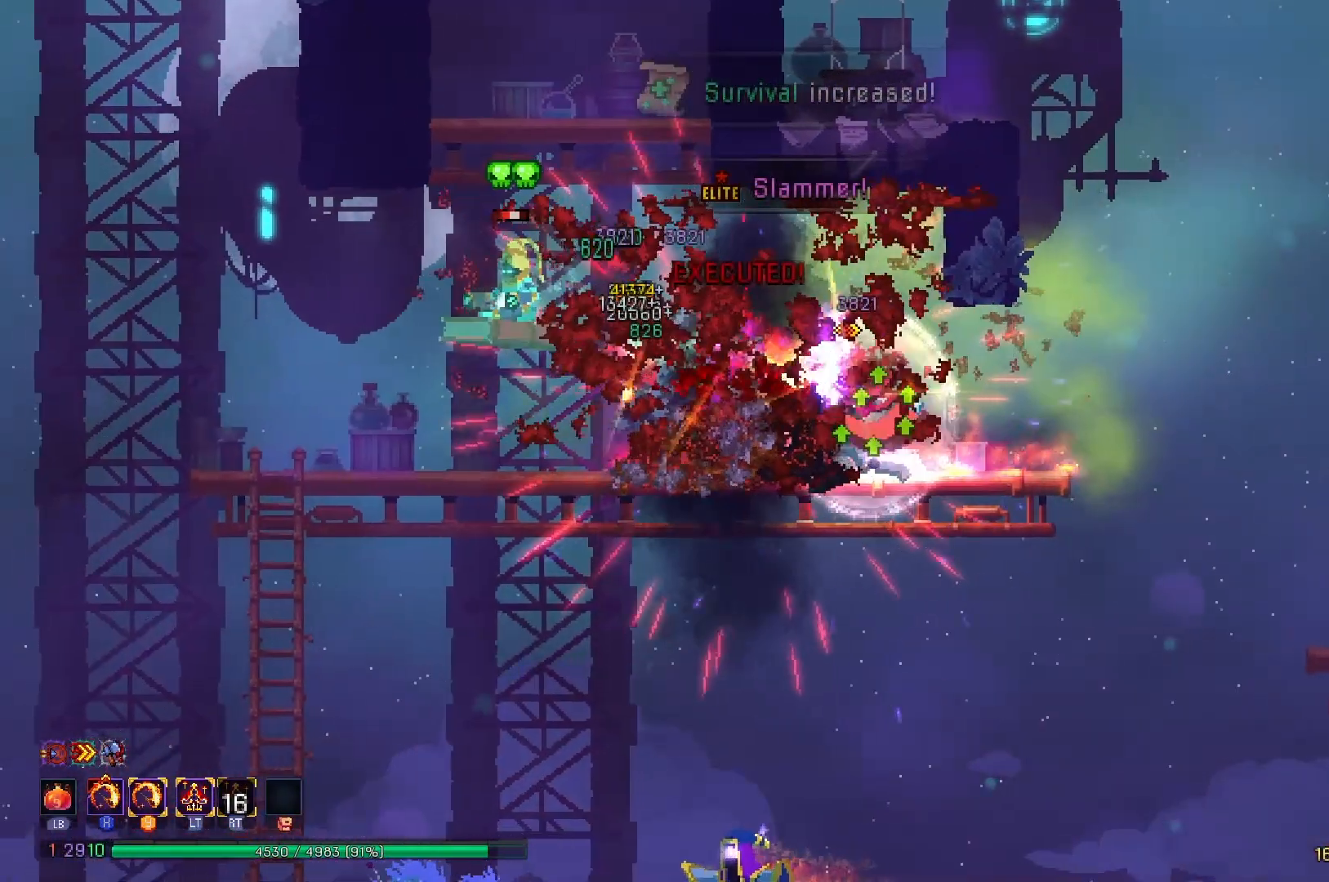
{"buttons": ["B", "DPAD_LEFT"], "right_stick": "center", "events": [[267, "X", "up"], [267, "Y", "up"], [401, "B", "down"]]}
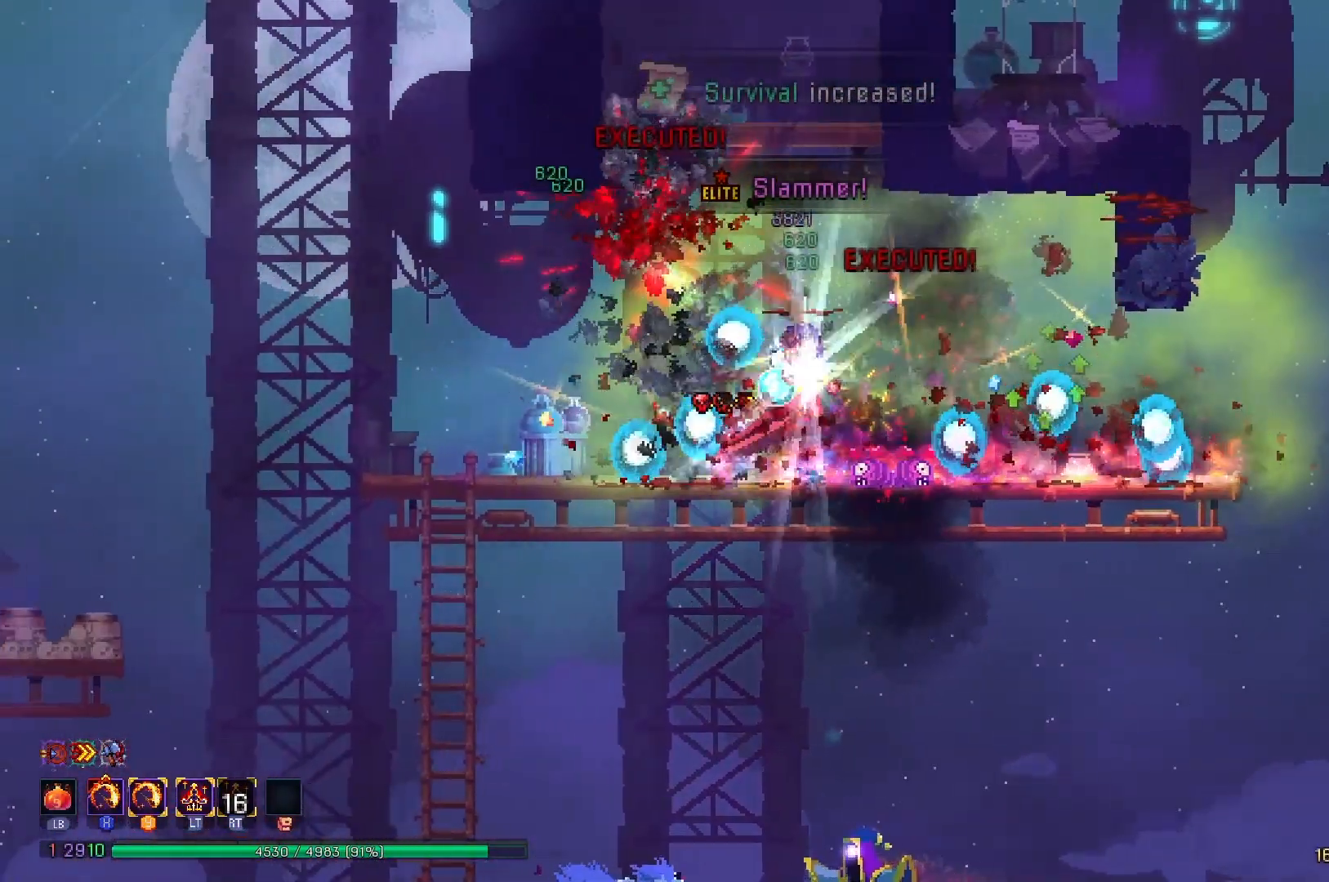
{"buttons": ["DPAD_RIGHT"], "right_stick": "center", "events": [[17, "B", "up"], [150, "A", "down"], [283, "A", "up"], [300, "DPAD_LEFT", "up"], [384, "DPAD_RIGHT", "down"]]}
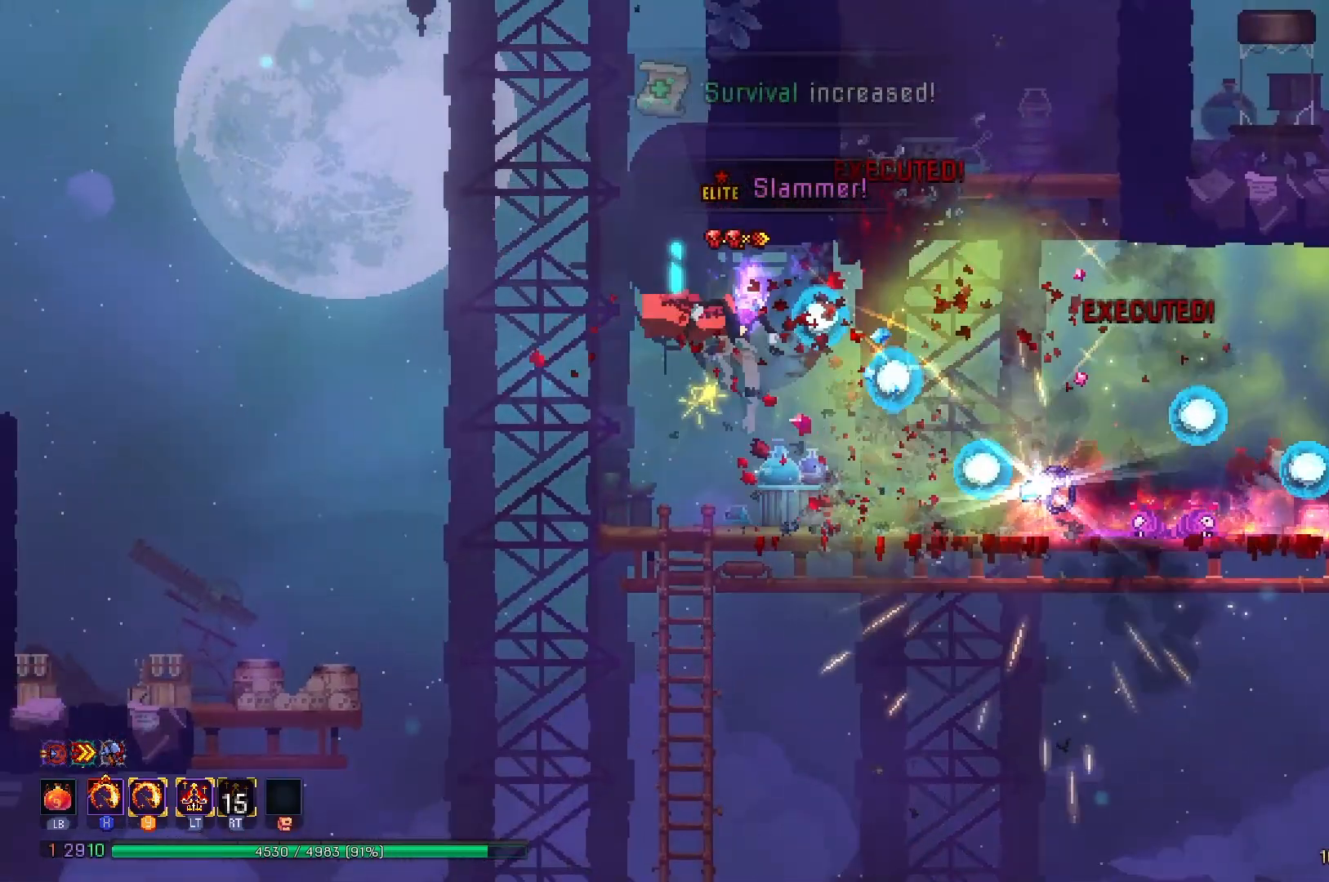
{"buttons": [], "right_stick": "center", "events": [[184, "right_stick", "left"], [401, "right_stick", "center"], [451, "DPAD_RIGHT", "up"]]}
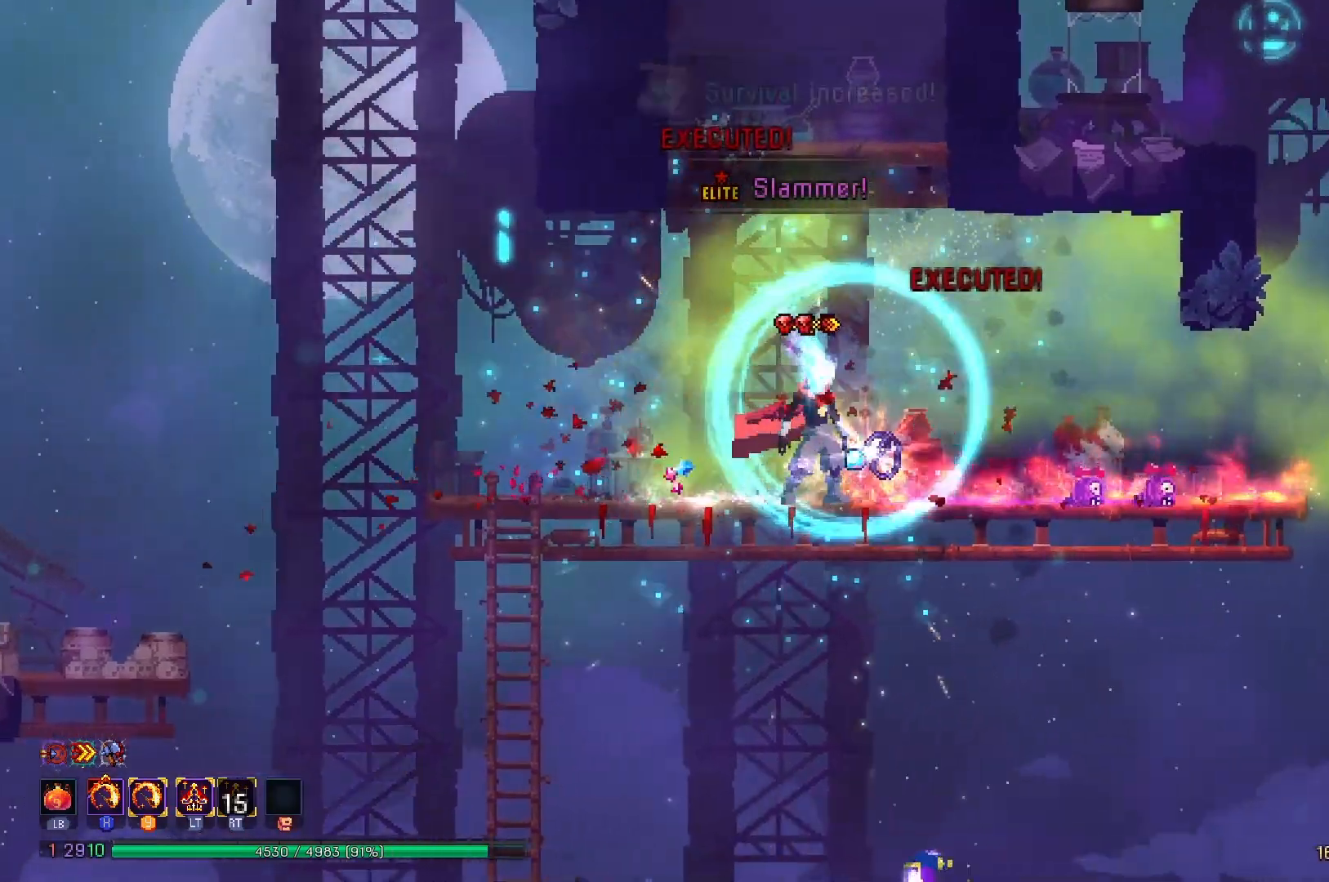
{"buttons": [], "right_stick": "center", "events": [[250, "R1", "down"], [317, "R1", "up"]]}
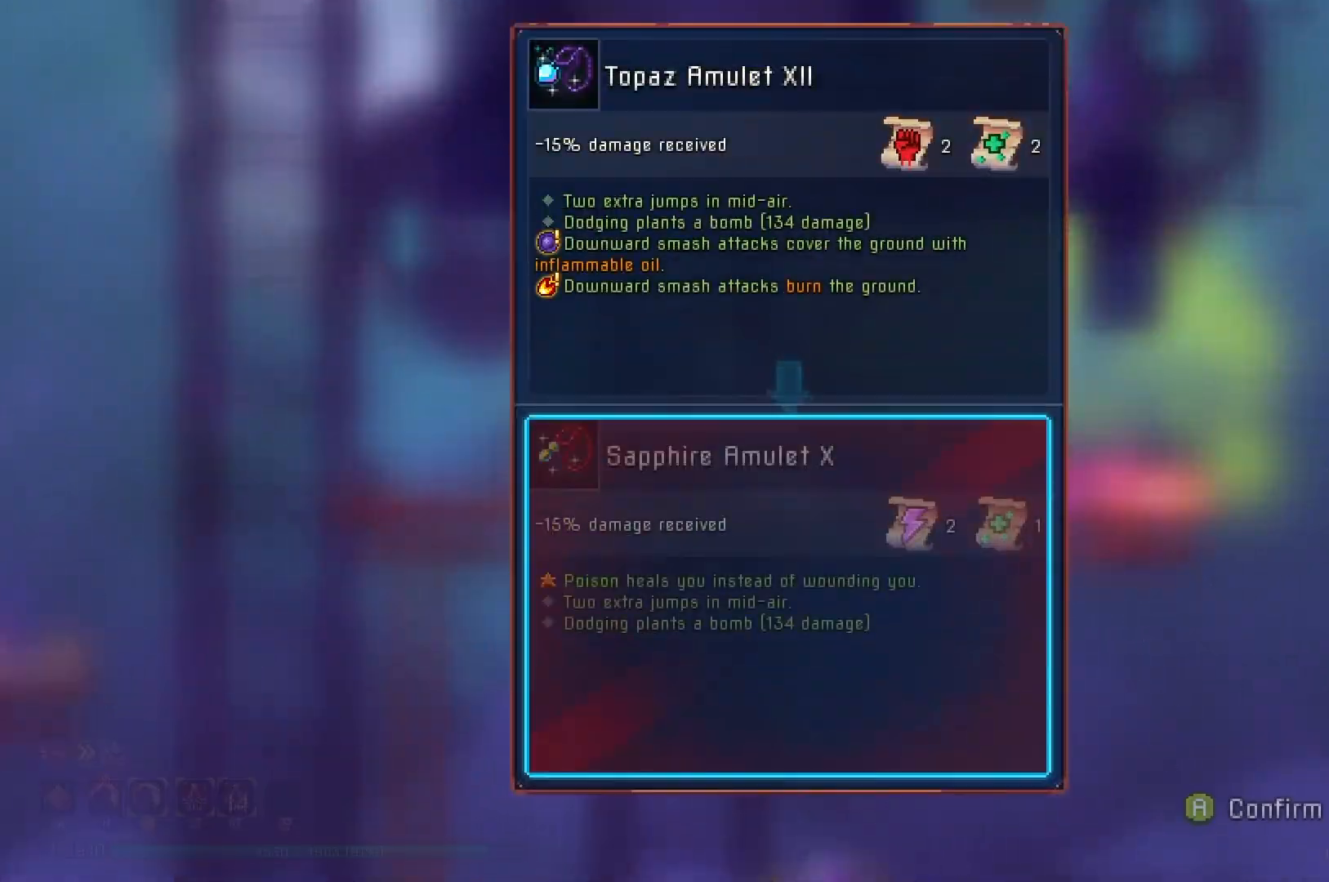
{"buttons": ["R1"], "right_stick": "center", "events": [[351, "B", "down"], [451, "B", "up"], [484, "R1", "down"]]}
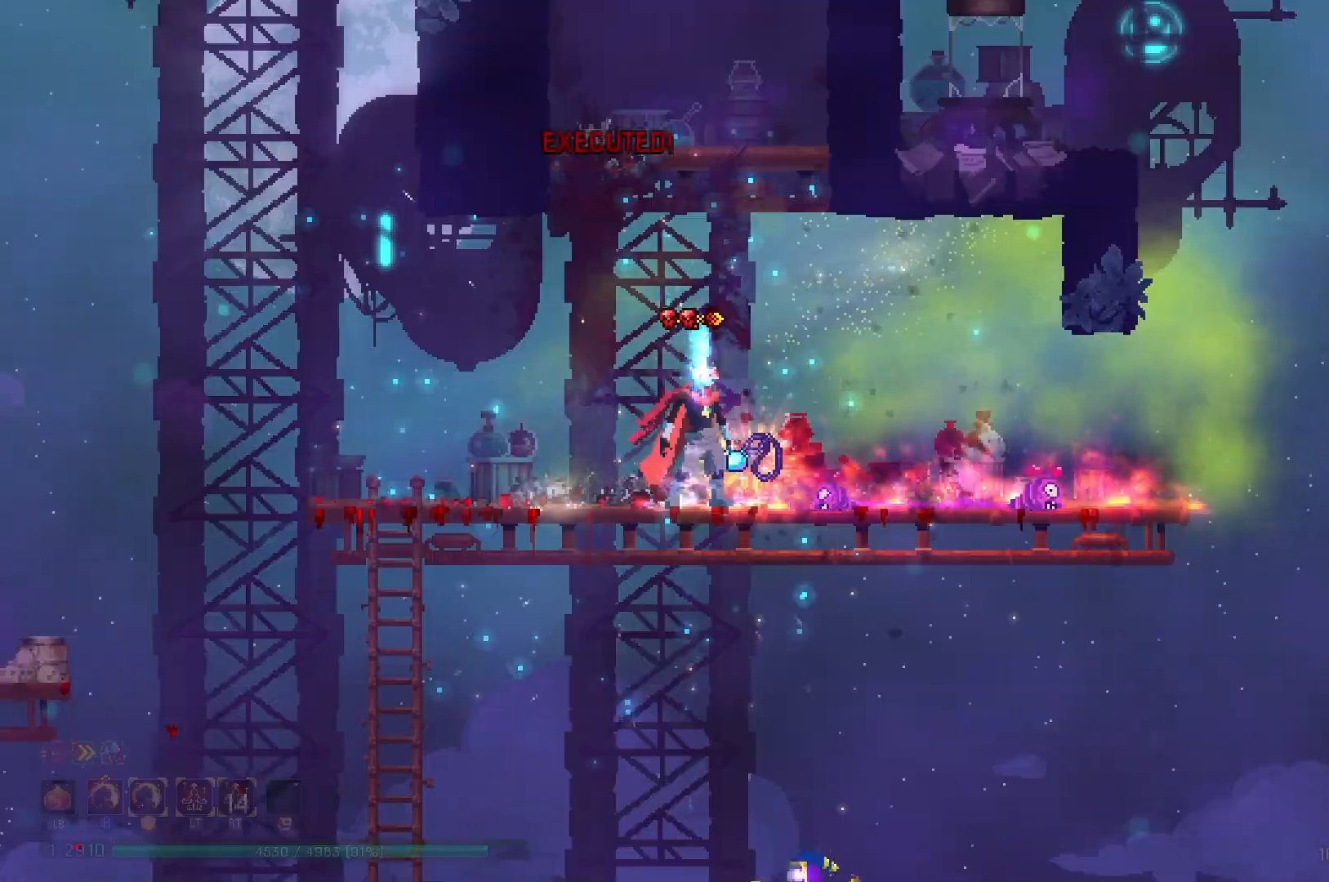
{"buttons": ["R1"], "right_stick": "down", "events": [[283, "right_stick", "down"]]}
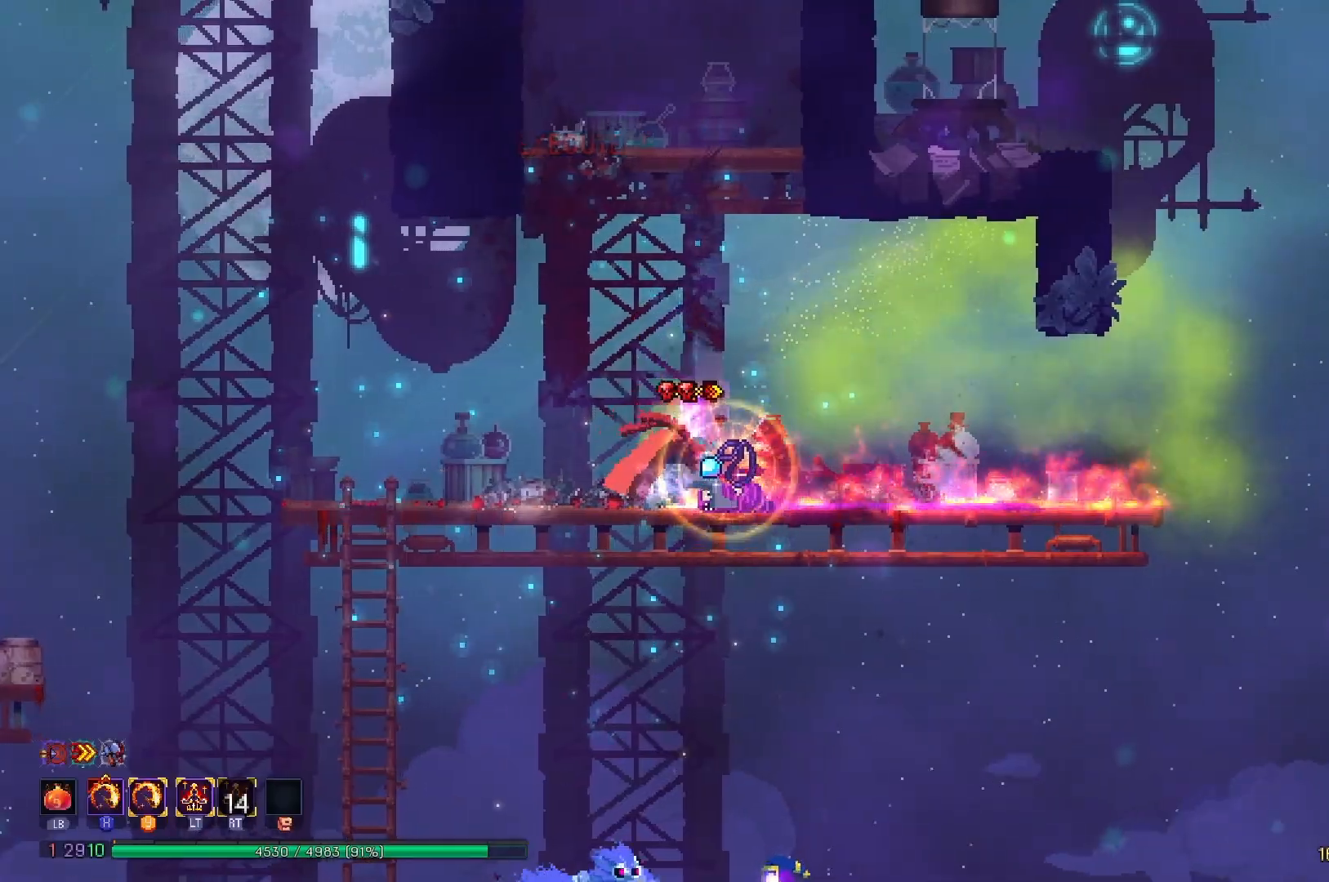
{"buttons": ["A", "DPAD_DOWN", "DPAD_RIGHT"], "right_stick": "center", "events": [[317, "right_stick", "center"], [367, "R1", "up"], [434, "DPAD_RIGHT", "down"], [467, "A", "down"], [467, "DPAD_DOWN", "down"]]}
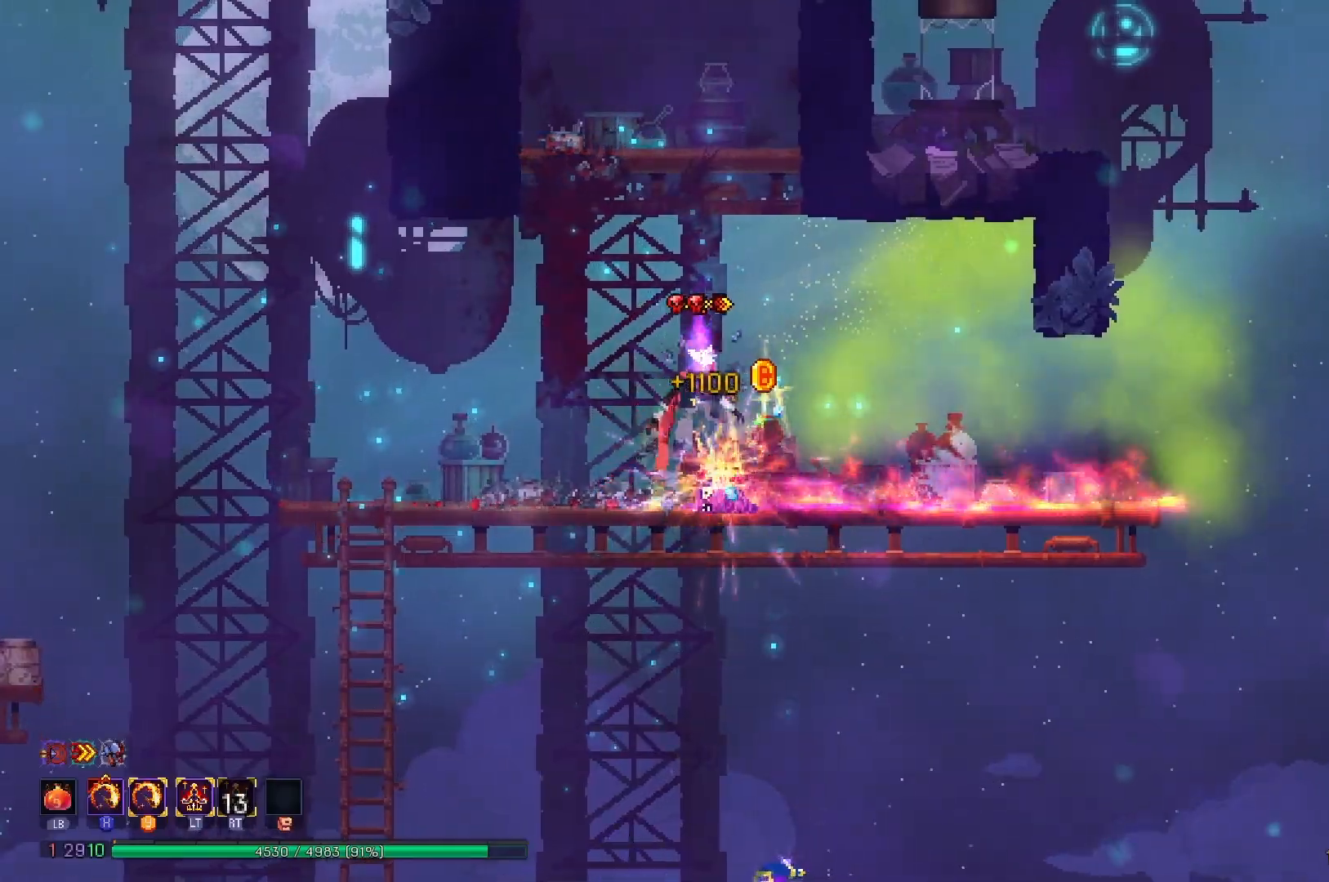
{"buttons": [], "right_stick": "center", "events": [[33, "DPAD_RIGHT", "up"], [67, "DPAD_DOWN", "up"], [83, "A", "up"], [233, "DPAD_LEFT", "down"], [350, "DPAD_LEFT", "up"]]}
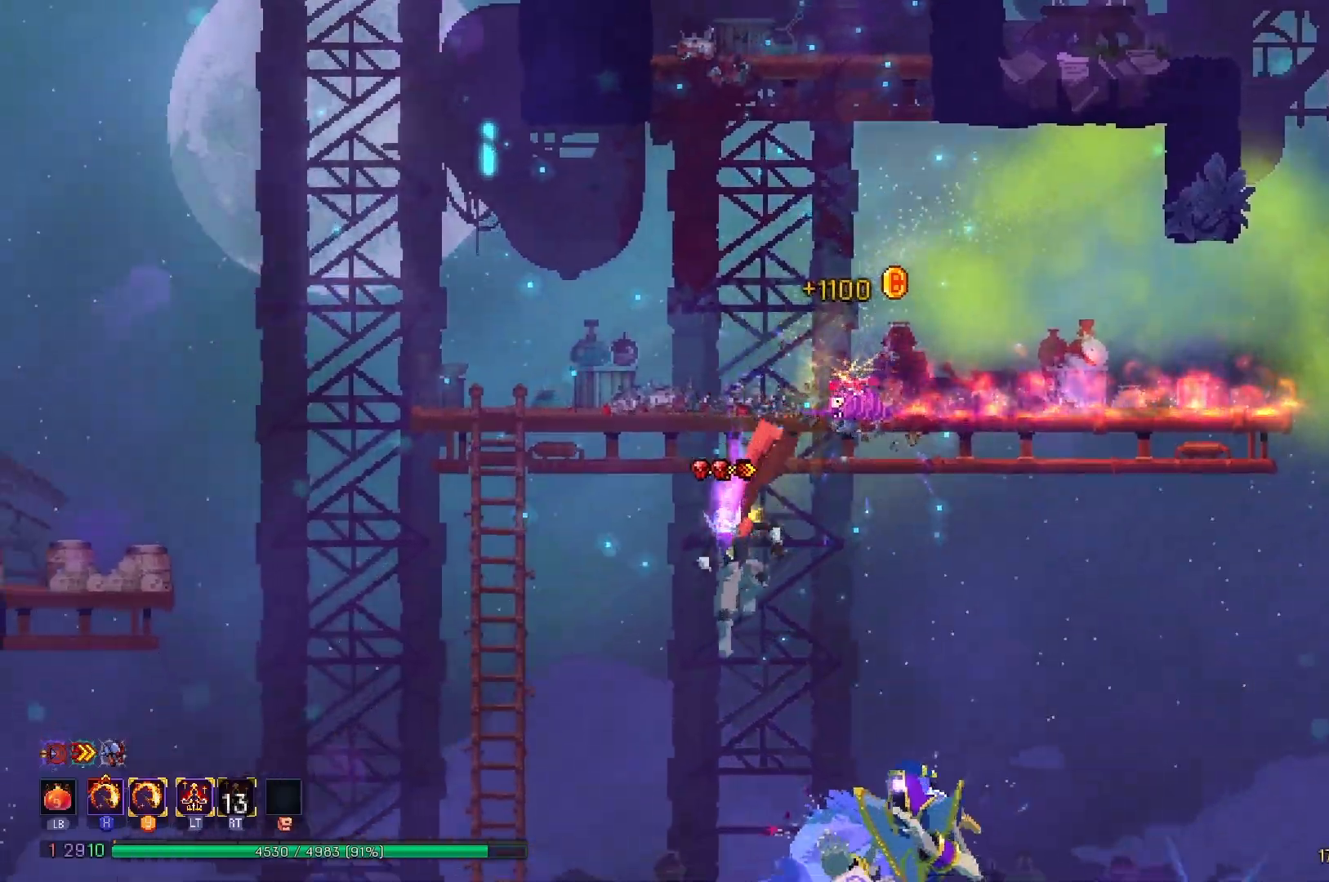
{"buttons": ["X", "Y"], "right_stick": "center", "events": [[100, "DPAD_RIGHT", "down"], [234, "DPAD_RIGHT", "up"], [284, "R2", "down"], [301, "X", "down"], [301, "Y", "down"], [501, "R2", "up"]]}
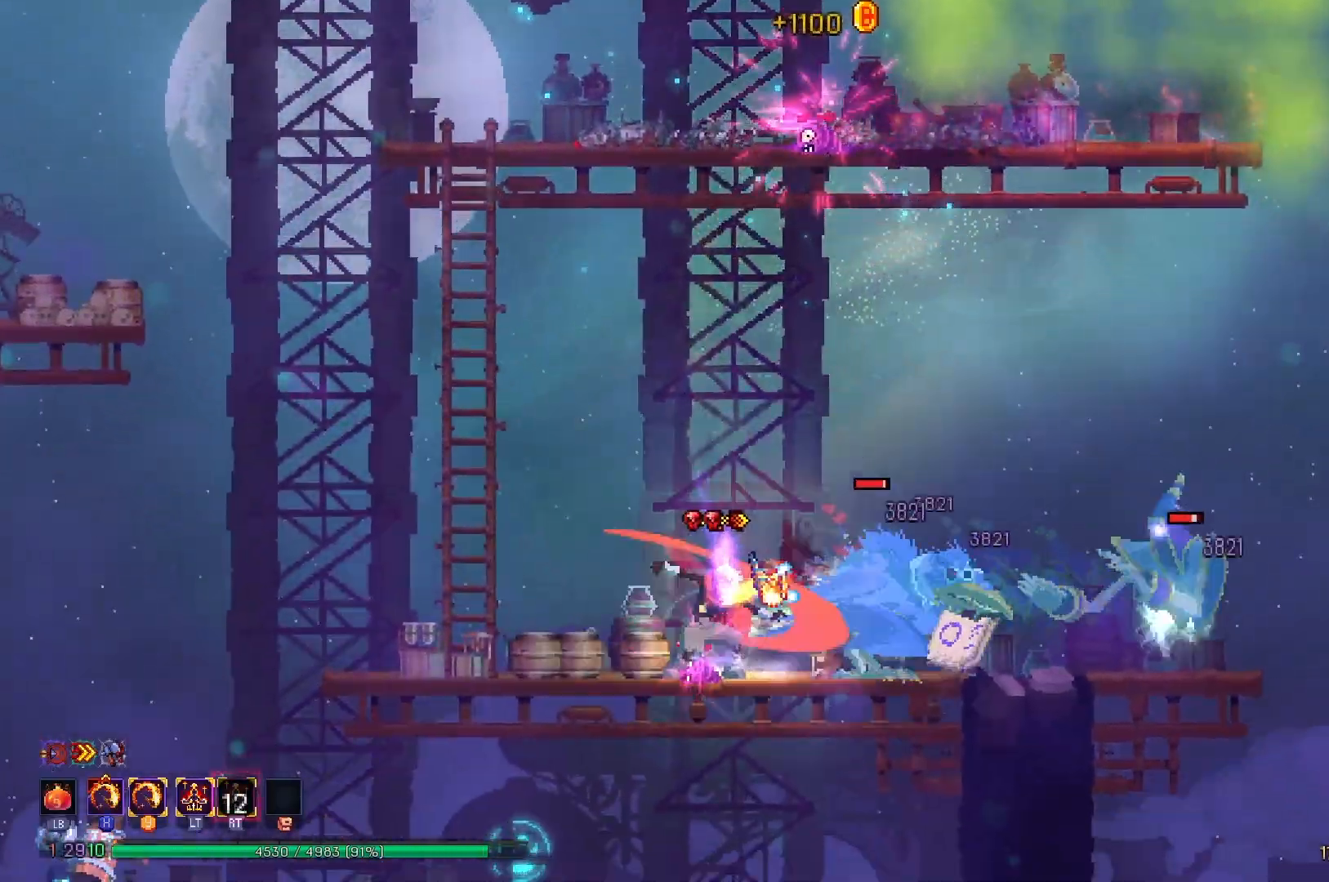
{"buttons": ["B", "DPAD_RIGHT"], "right_stick": "center", "events": [[167, "X", "up"], [200, "DPAD_RIGHT", "down"], [200, "Y", "up"], [333, "B", "down"]]}
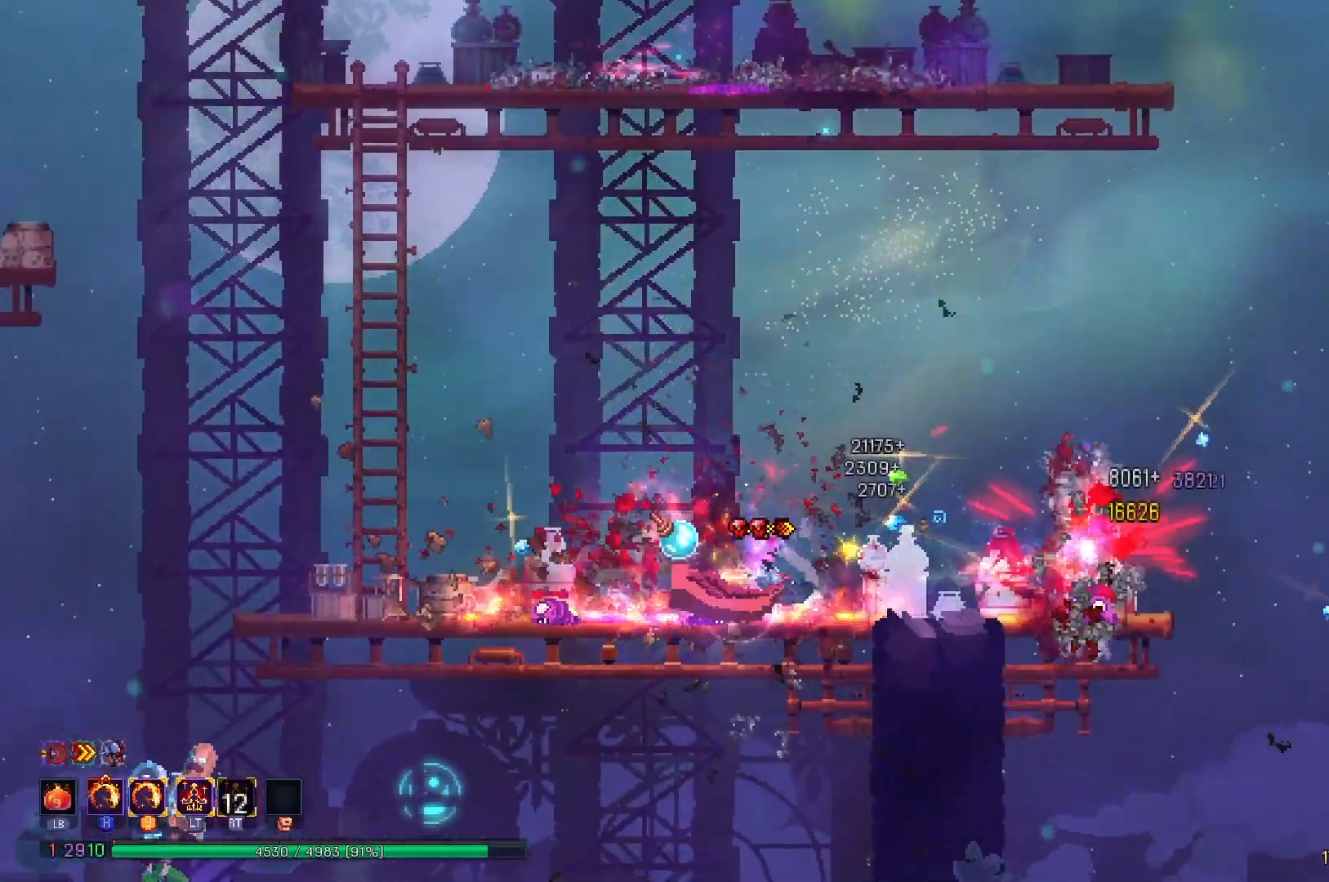
{"buttons": ["DPAD_LEFT"], "right_stick": "center", "events": [[17, "B", "up"], [34, "DPAD_RIGHT", "up"], [100, "X", "down"], [100, "Y", "down"], [317, "DPAD_LEFT", "down"], [317, "X", "up"], [317, "Y", "up"]]}
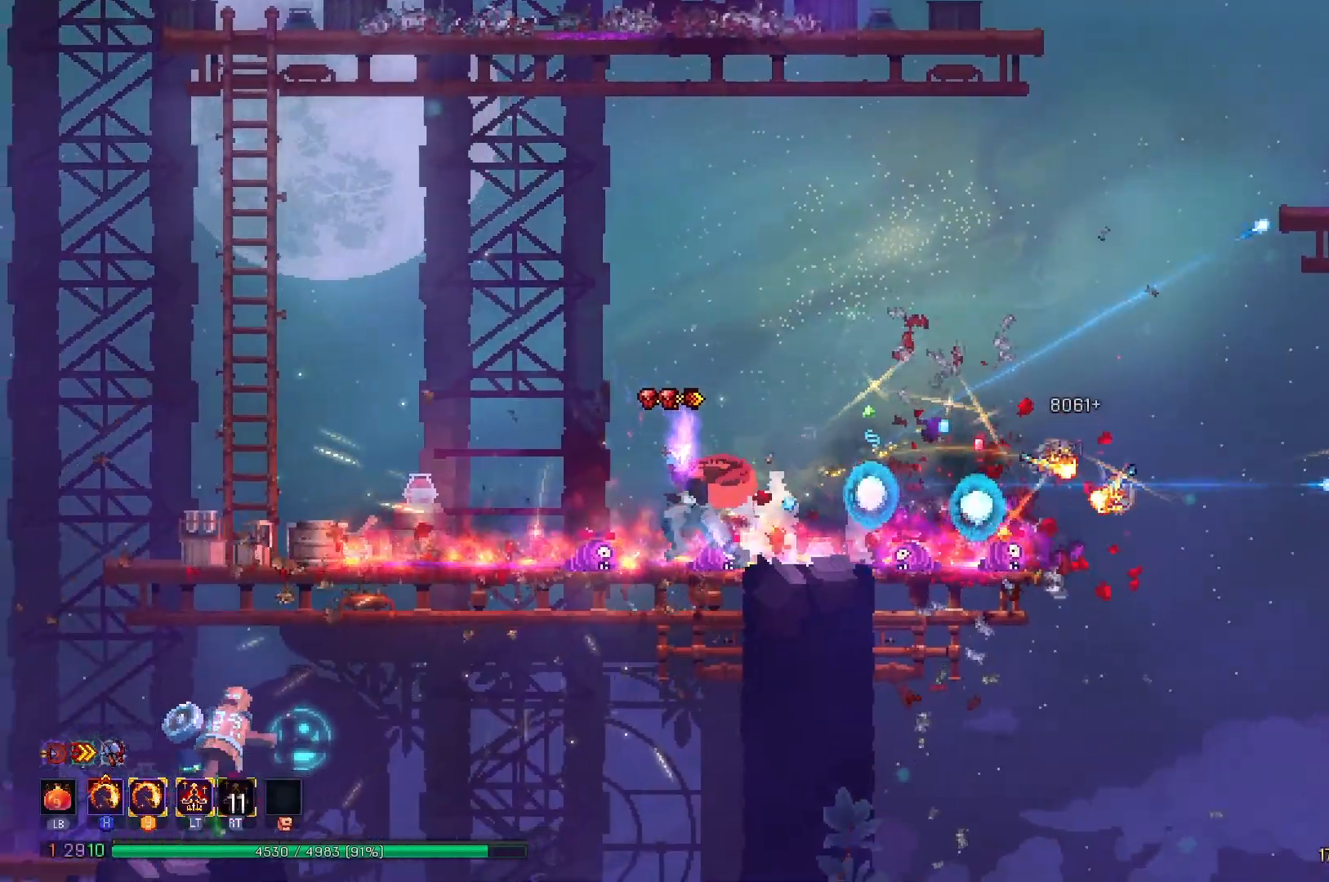
{"buttons": ["DPAD_LEFT"], "right_stick": "center", "events": [[233, "DPAD_DOWN", "down"], [300, "A", "down"], [400, "A", "up"], [417, "DPAD_DOWN", "up"]]}
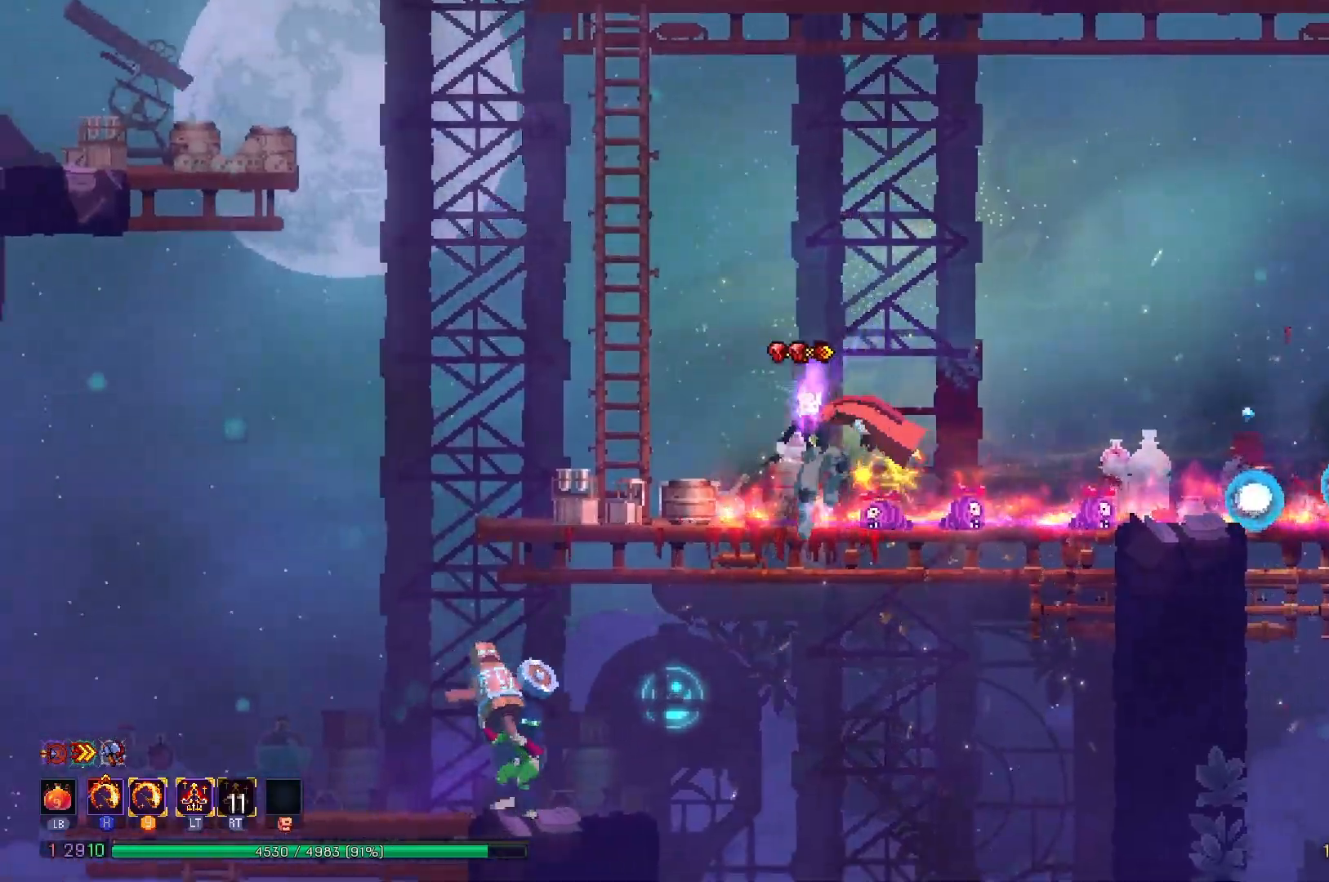
{"buttons": ["X", "Y", "DPAD_LEFT"], "right_stick": "center", "events": [[234, "DPAD_LEFT", "up"], [301, "DPAD_LEFT", "down"], [367, "Y", "down"], [384, "X", "down"]]}
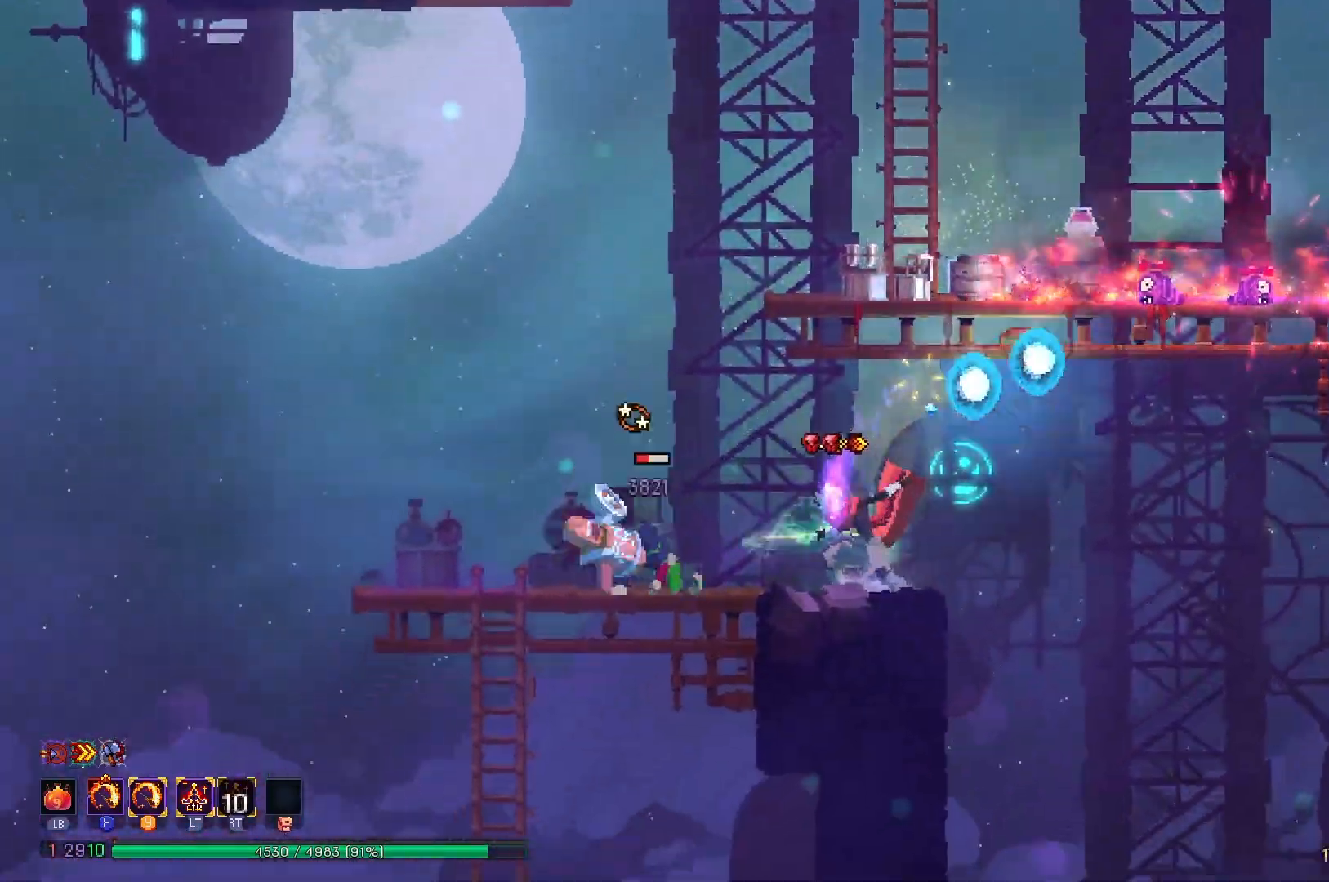
{"buttons": [], "right_stick": "down", "events": [[17, "DPAD_LEFT", "up"], [34, "X", "up"], [34, "Y", "up"], [117, "DPAD_RIGHT", "down"], [150, "right_stick", "down"], [467, "DPAD_RIGHT", "up"]]}
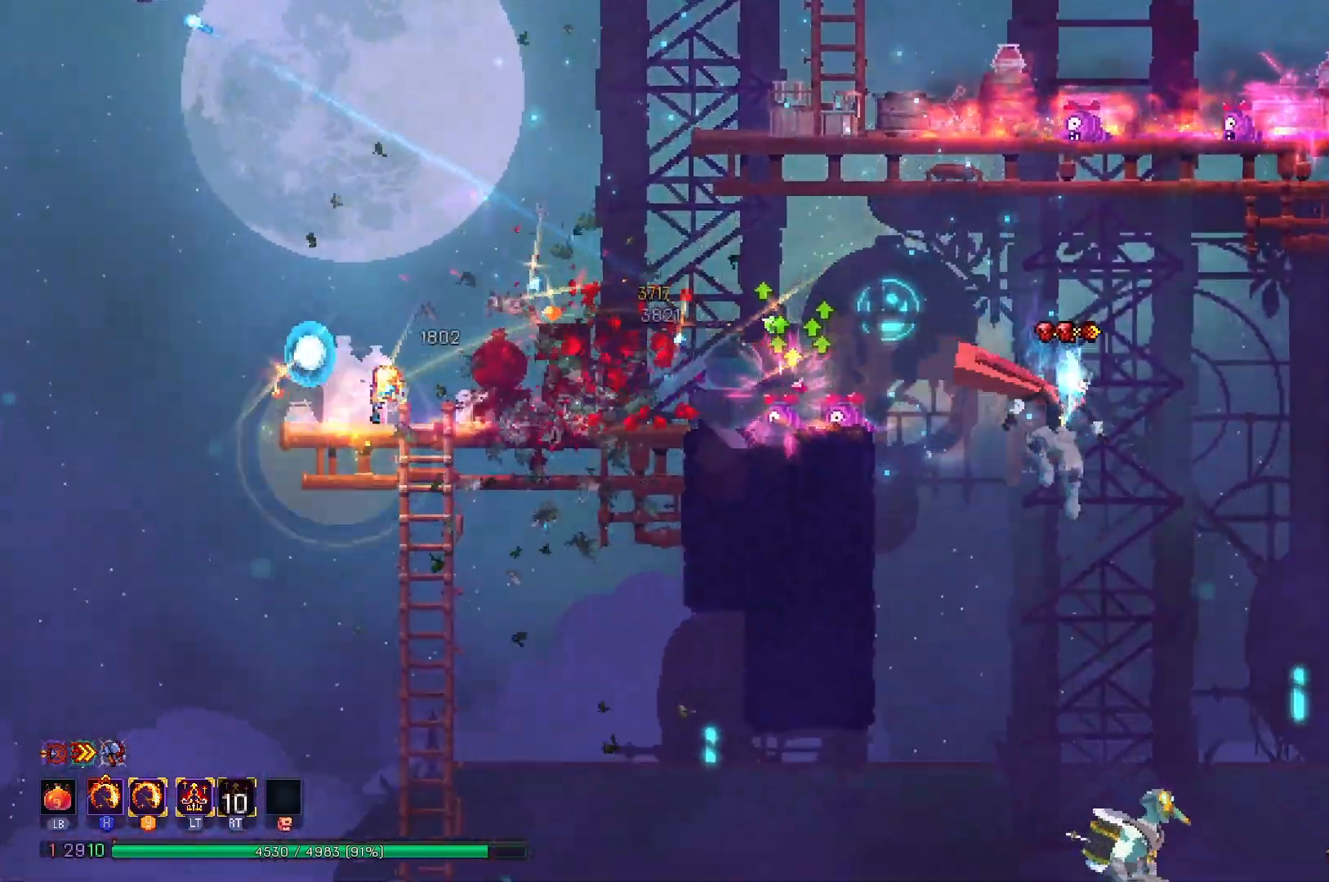
{"buttons": ["X", "Y", "DPAD_RIGHT"], "right_stick": "center", "events": [[166, "right_stick", "center"], [283, "DPAD_LEFT", "down"], [400, "DPAD_LEFT", "up"], [433, "DPAD_RIGHT", "down"], [450, "X", "down"], [450, "Y", "down"]]}
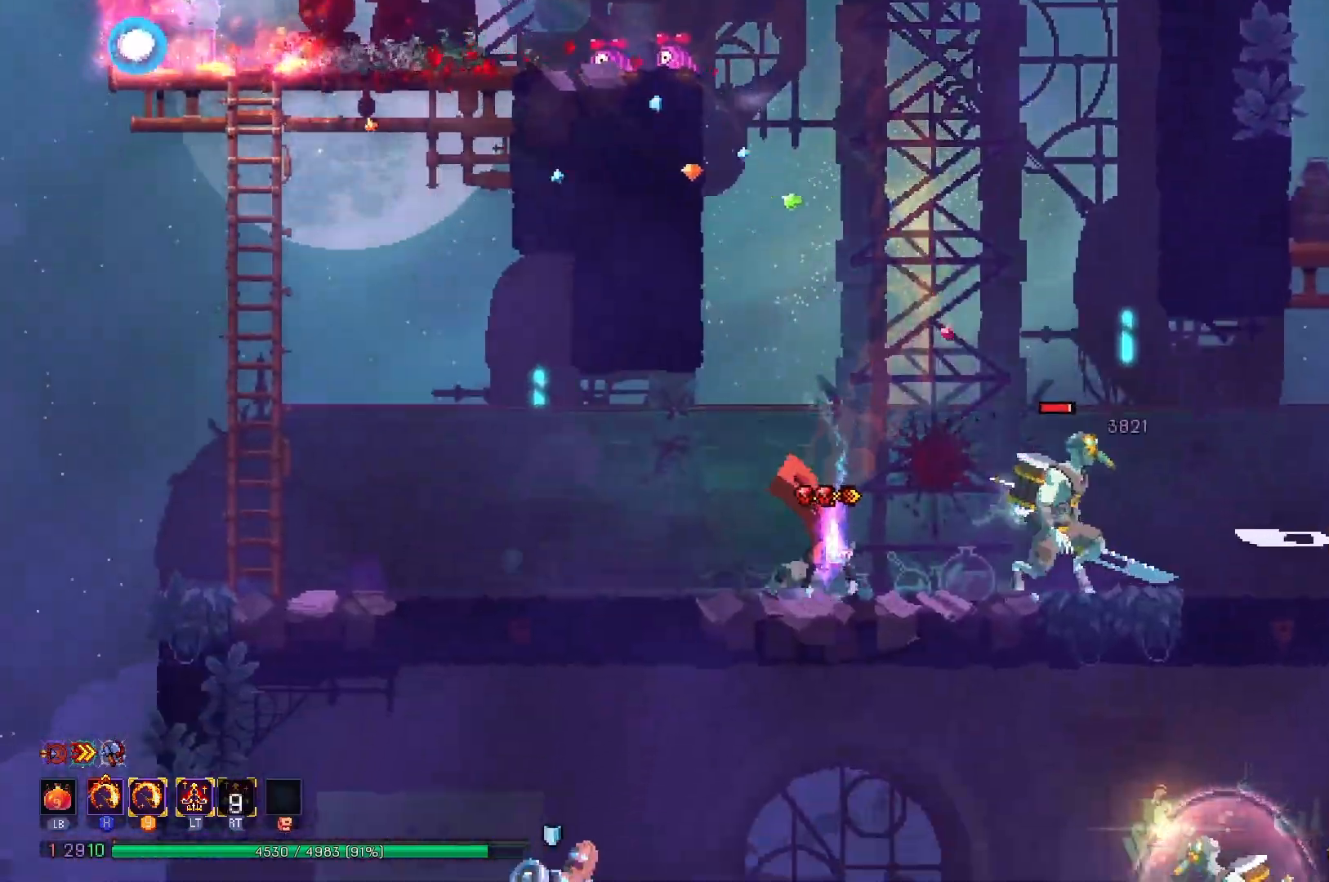
{"buttons": ["X", "Y", "DPAD_RIGHT"], "right_stick": "center", "events": [[150, "X", "up"], [150, "Y", "up"], [401, "X", "down"], [417, "Y", "down"]]}
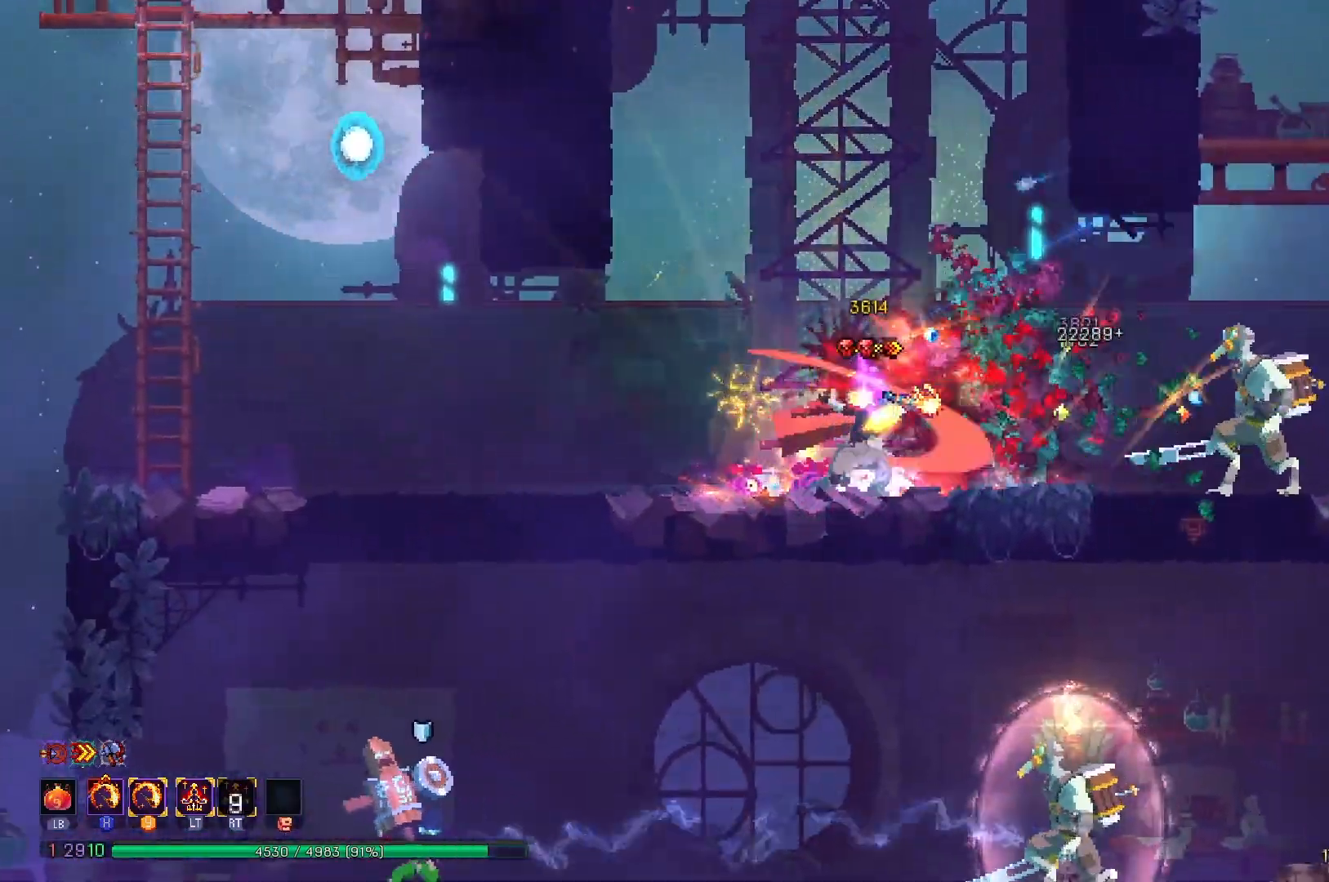
{"buttons": ["B", "DPAD_RIGHT"], "right_stick": "center", "events": [[150, "DPAD_RIGHT", "up"], [350, "X", "up"], [350, "Y", "up"], [383, "DPAD_RIGHT", "down"], [483, "B", "down"]]}
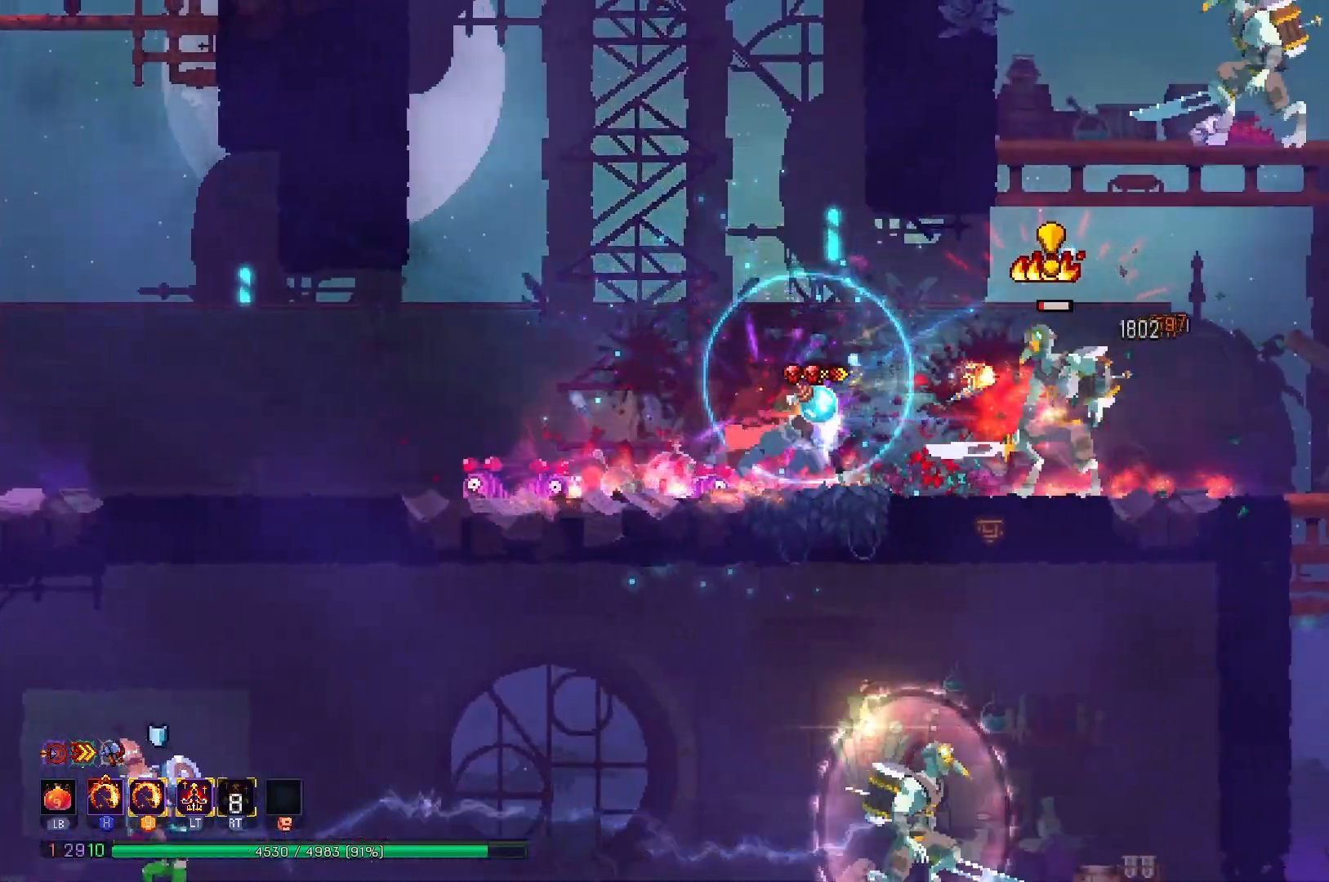
{"buttons": ["A", "DPAD_RIGHT"], "right_stick": "center", "events": [[84, "B", "up"], [300, "A", "down"], [384, "A", "up"], [451, "A", "down"]]}
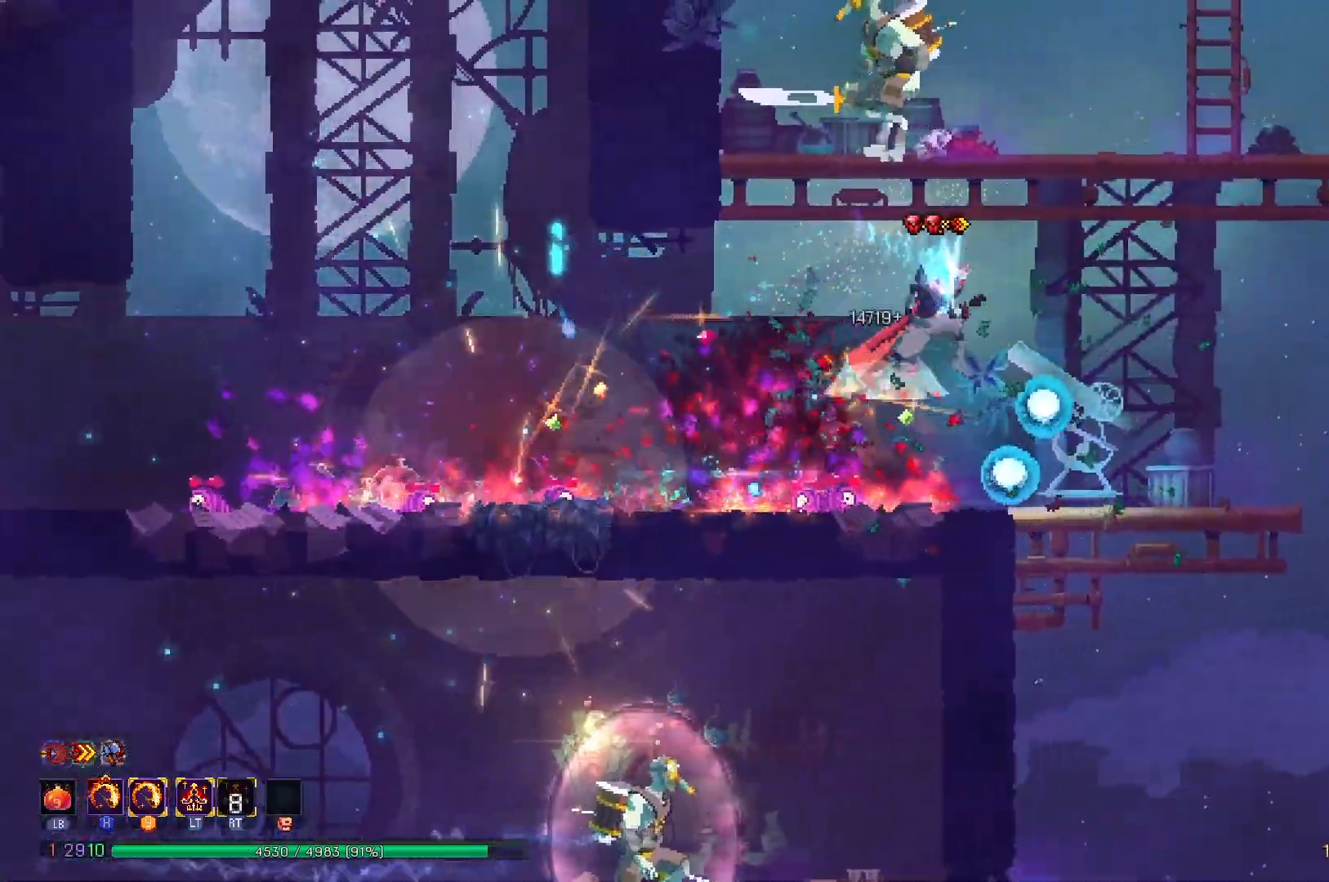
{"buttons": [], "right_stick": "center", "events": [[33, "DPAD_RIGHT", "up"], [100, "A", "up"], [116, "DPAD_LEFT", "down"], [150, "X", "down"], [150, "Y", "down"], [350, "X", "up"], [350, "Y", "up"], [400, "DPAD_LEFT", "up"]]}
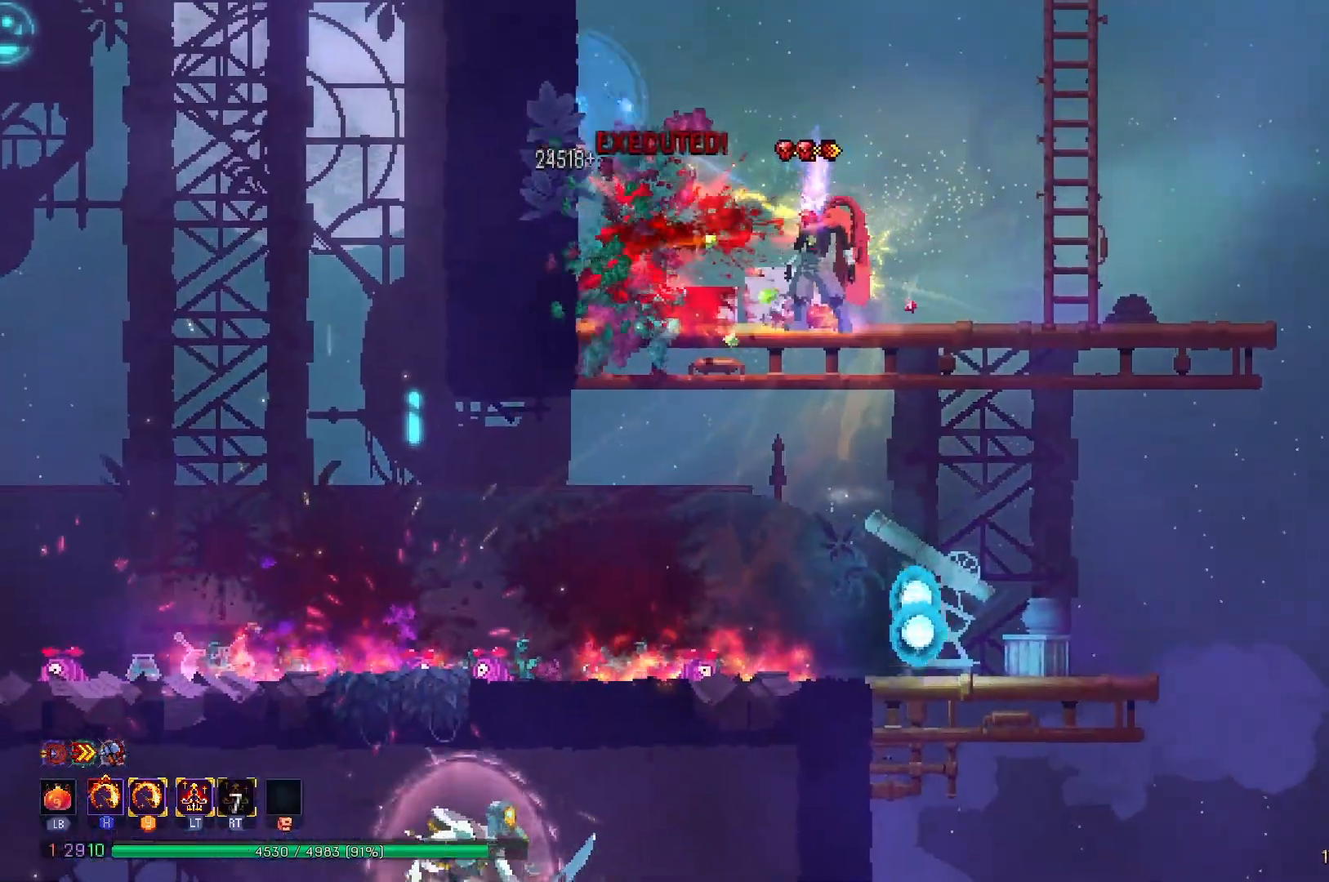
{"buttons": ["DPAD_LEFT"], "right_stick": "center", "events": [[17, "DPAD_DOWN", "down"], [134, "A", "down"], [217, "A", "up"], [267, "A", "down"], [300, "B", "down"], [300, "DPAD_LEFT", "down"], [334, "A", "up"], [384, "DPAD_DOWN", "up"], [401, "B", "up"]]}
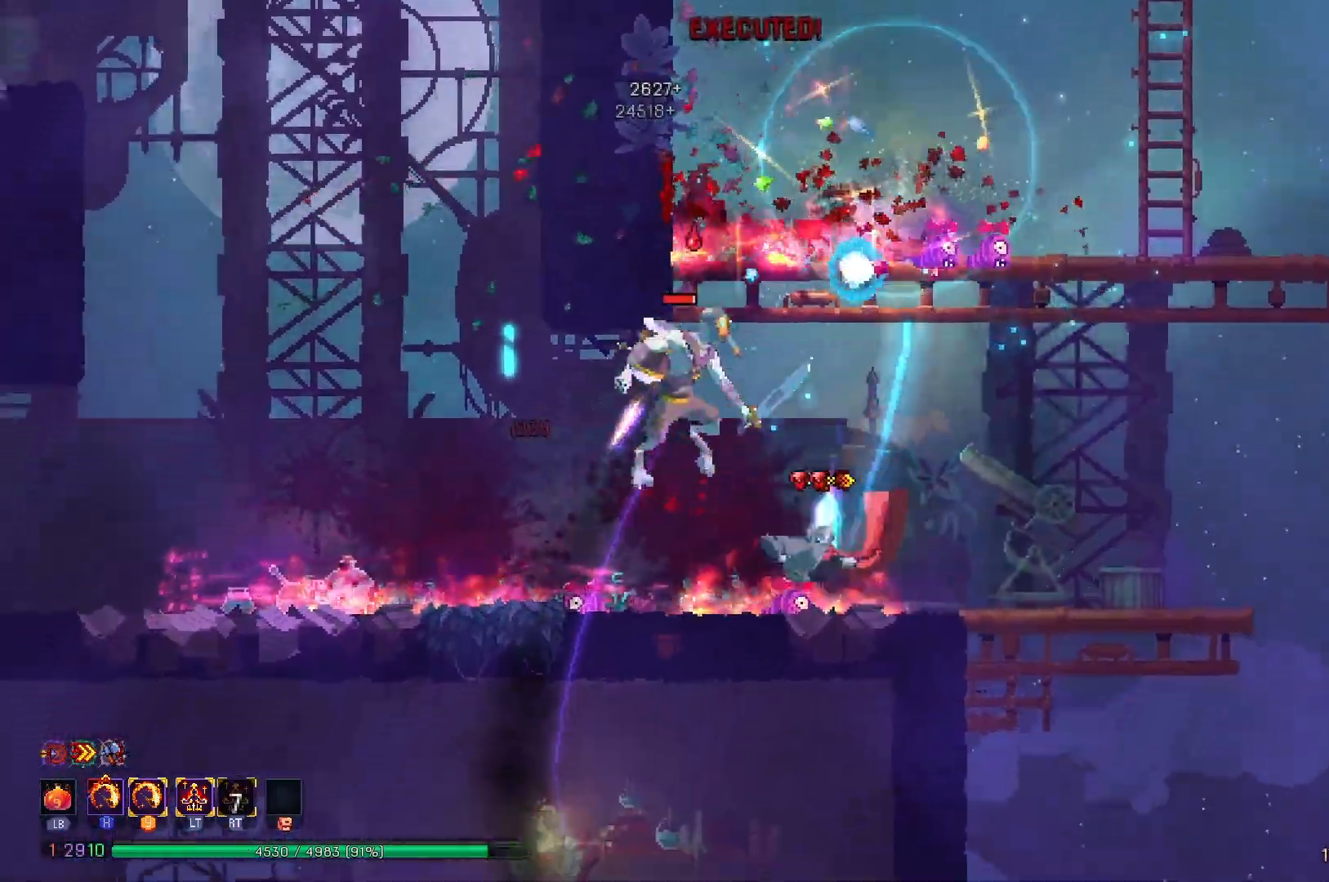
{"buttons": ["DPAD_LEFT"], "right_stick": "center", "events": [[50, "X", "down"], [66, "Y", "down"], [83, "R2", "down"], [133, "R2", "up"], [183, "X", "up"], [183, "Y", "up"]]}
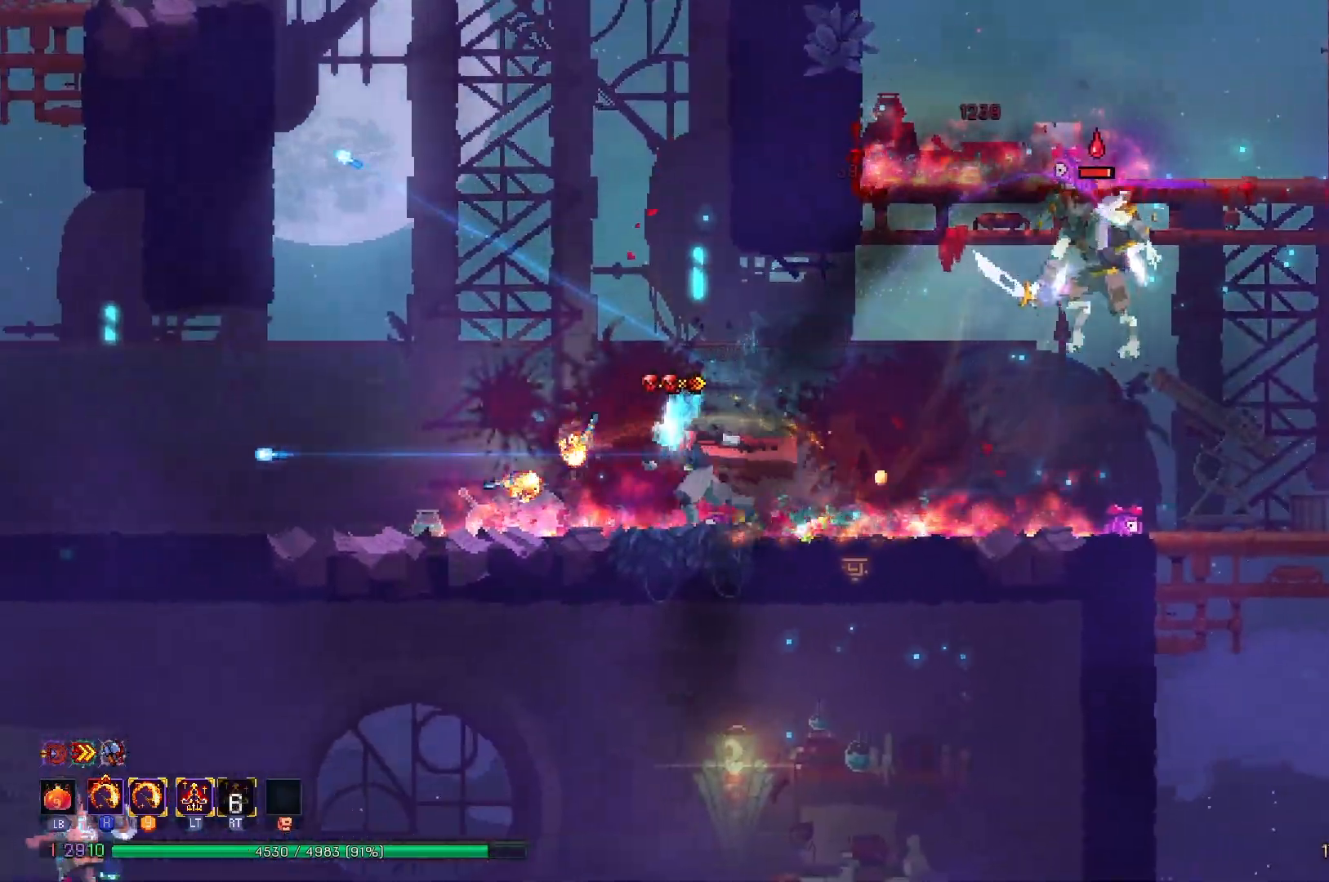
{"buttons": ["X", "Y", "DPAD_RIGHT"], "right_stick": "center", "events": [[117, "A", "down"], [217, "A", "up"], [284, "DPAD_LEFT", "up"], [300, "DPAD_RIGHT", "down"], [317, "X", "down"], [317, "Y", "down"]]}
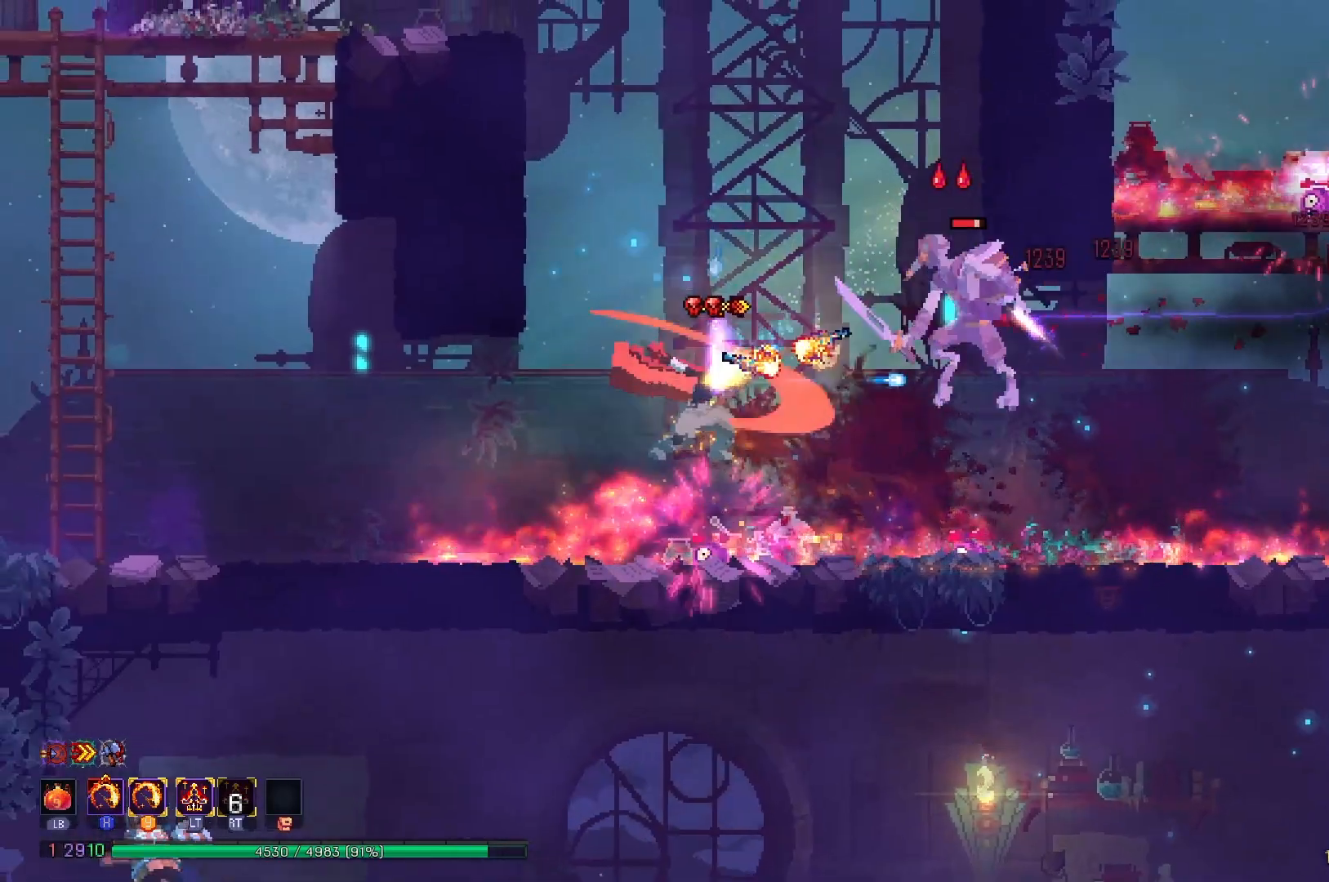
{"buttons": ["DPAD_RIGHT"], "right_stick": "center", "events": [[50, "X", "up"], [50, "Y", "up"], [133, "B", "down"], [250, "B", "up"]]}
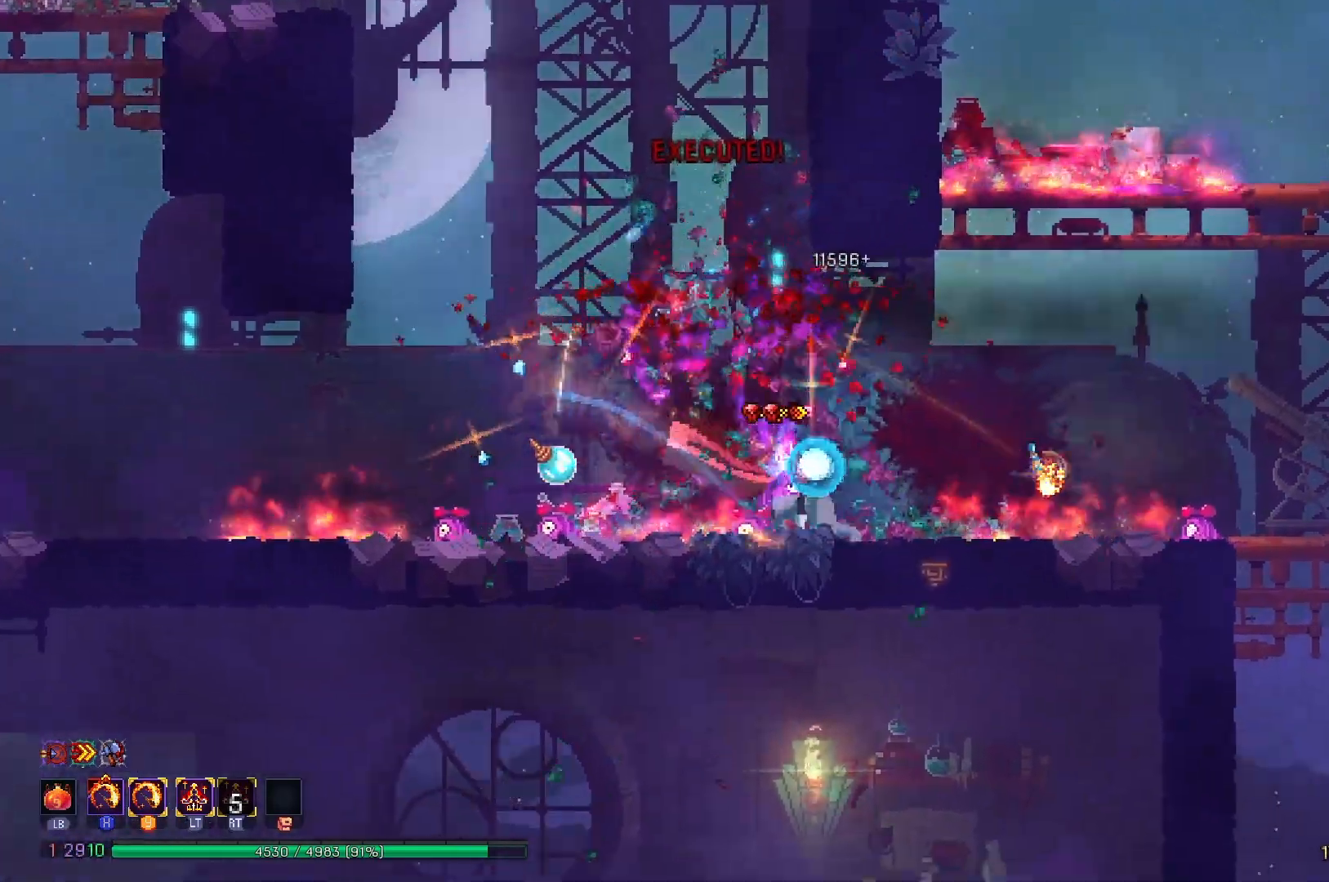
{"buttons": ["DPAD_LEFT"], "right_stick": "center", "events": [[17, "A", "down"], [50, "DPAD_DOWN", "down"], [100, "DPAD_RIGHT", "up"], [117, "A", "up"], [200, "A", "down"], [384, "A", "up"], [384, "DPAD_DOWN", "up"], [484, "DPAD_LEFT", "down"]]}
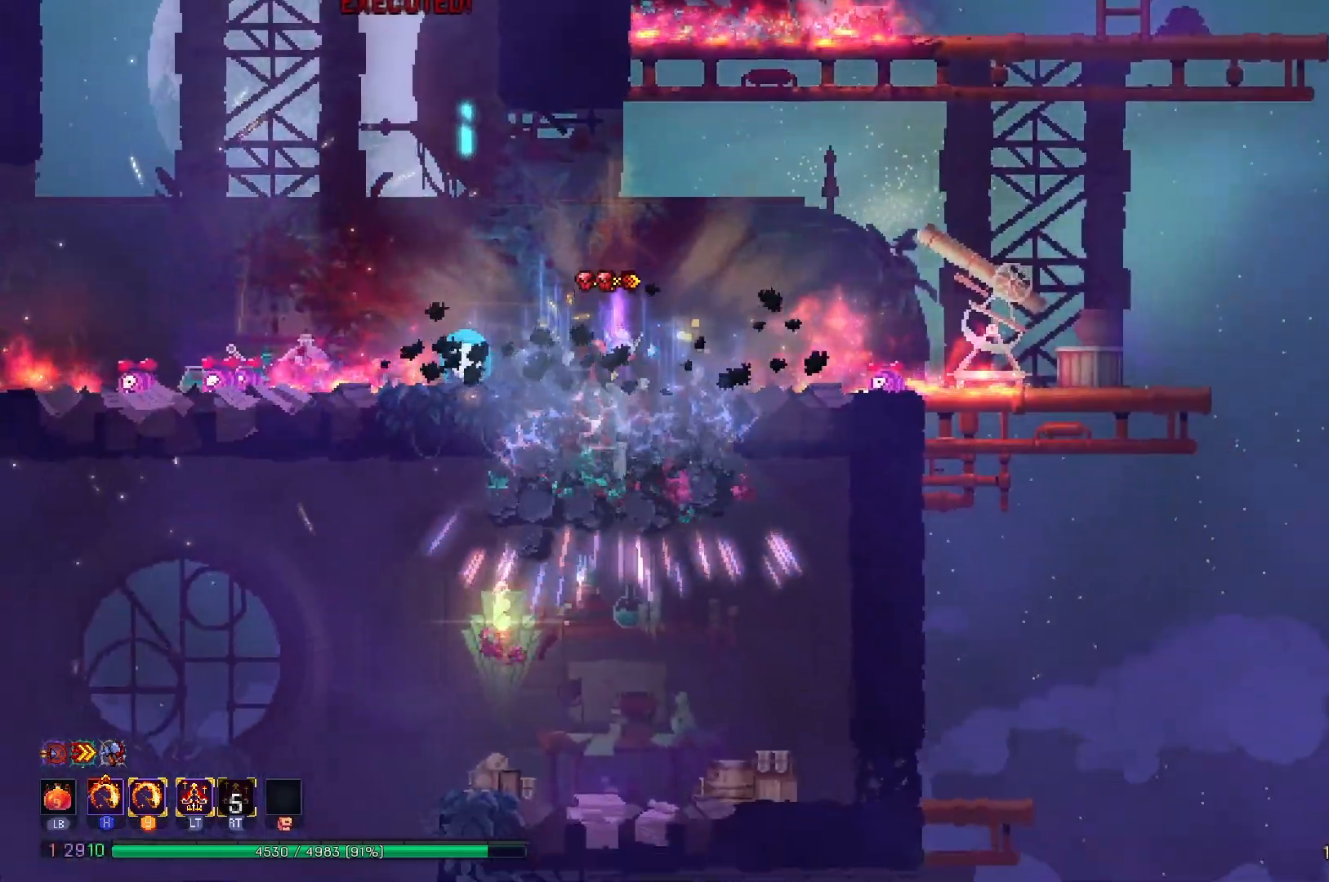
{"buttons": ["DPAD_LEFT"], "right_stick": "center", "events": [[283, "A", "down"], [433, "A", "up"]]}
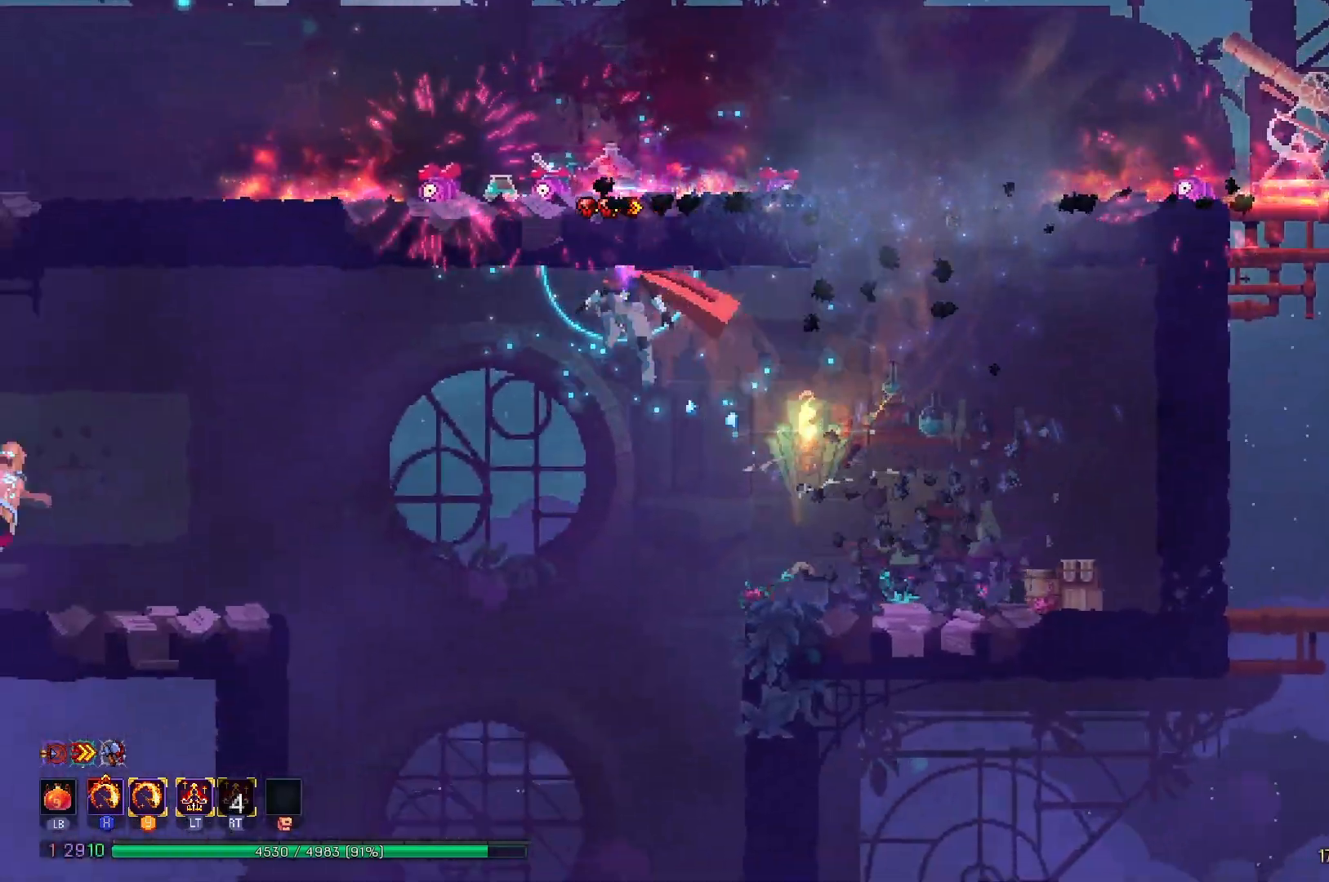
{"buttons": ["DPAD_RIGHT"], "right_stick": "center", "events": [[167, "X", "down"], [167, "Y", "down"], [267, "X", "up"], [267, "Y", "up"], [300, "DPAD_LEFT", "up"], [401, "DPAD_RIGHT", "down"]]}
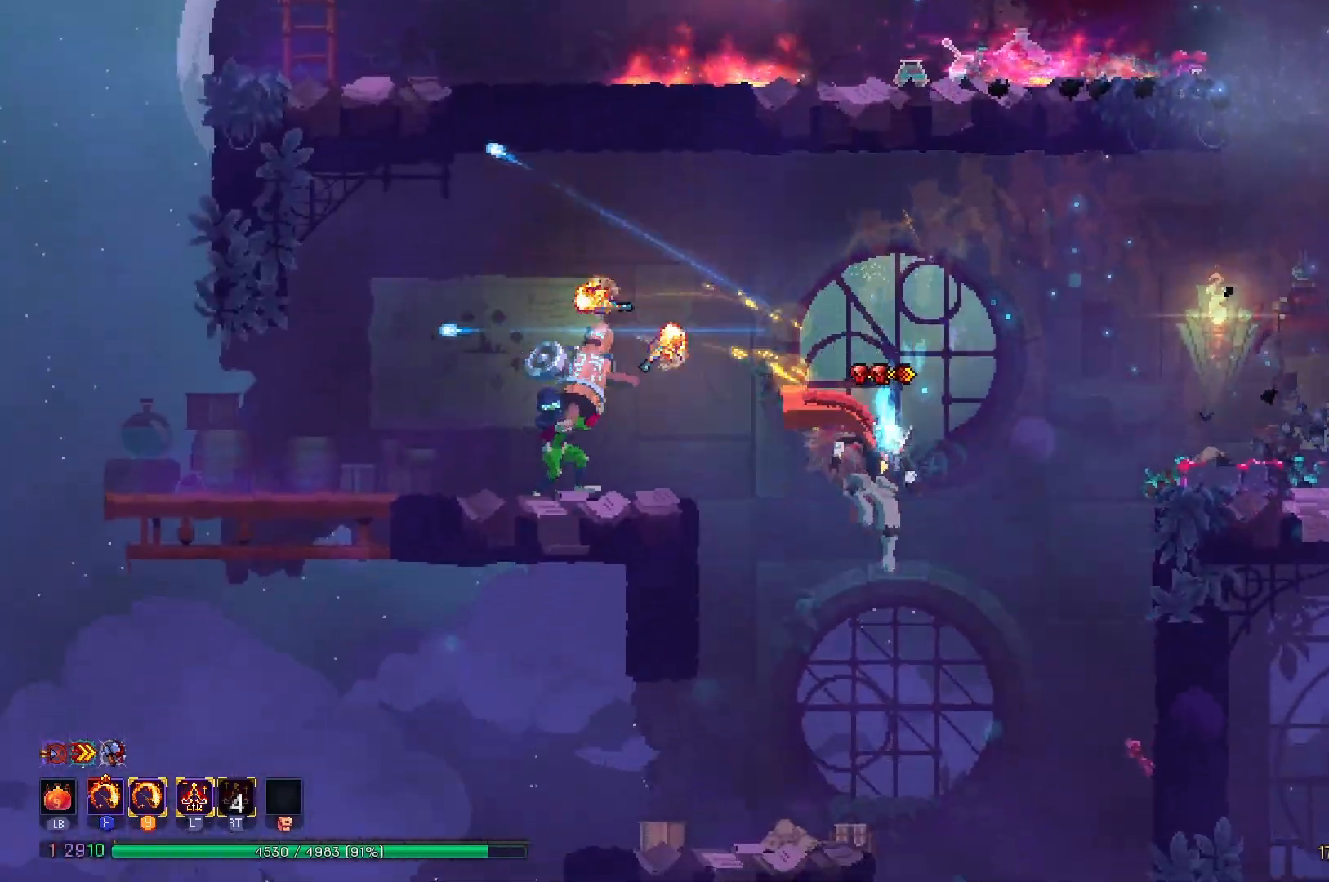
{"buttons": [], "right_stick": "center", "events": [[116, "DPAD_RIGHT", "up"], [133, "DPAD_DOWN", "down"], [183, "A", "down"], [417, "A", "up"], [433, "DPAD_DOWN", "up"]]}
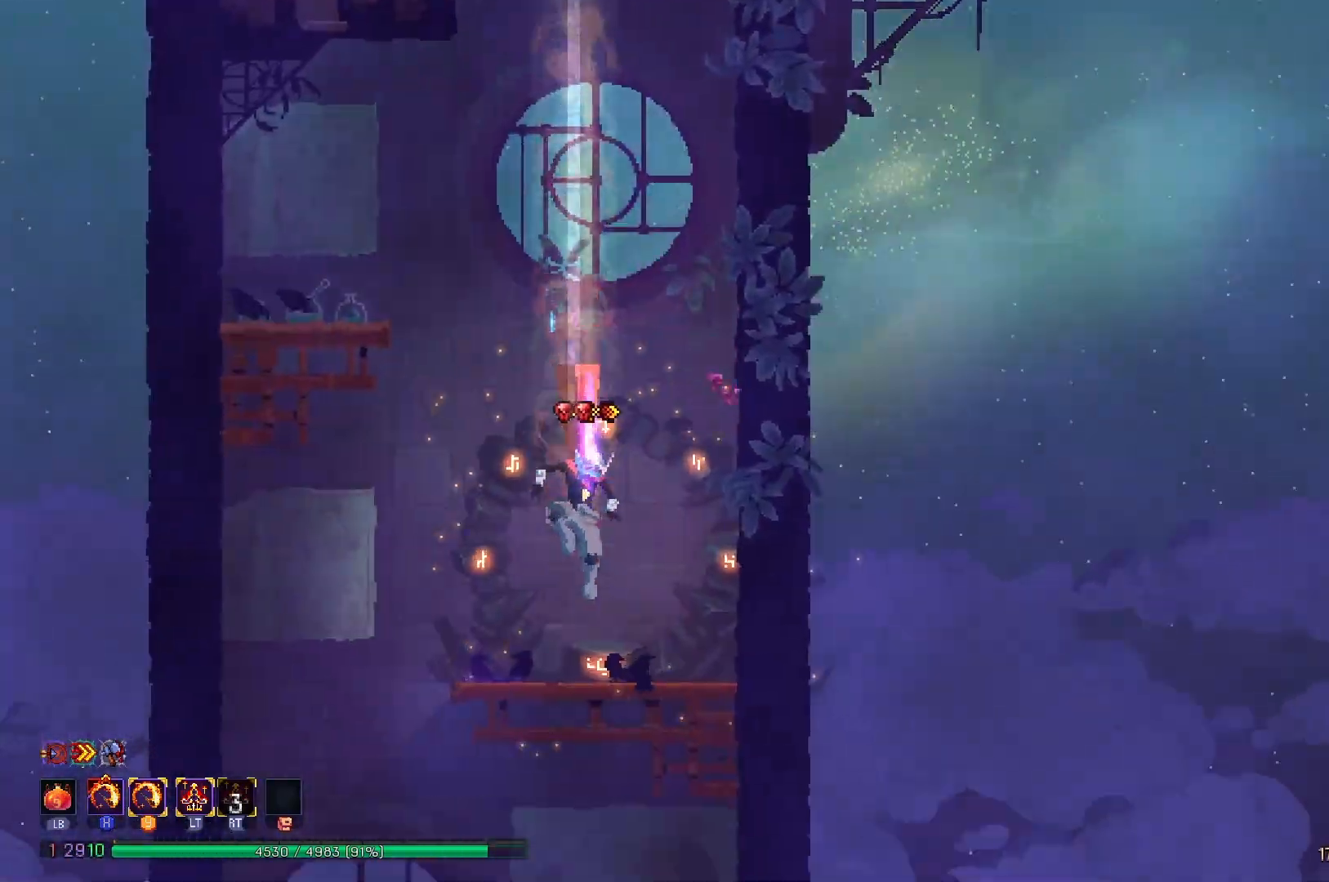
{"buttons": ["DPAD_LEFT"], "right_stick": "down", "events": [[250, "DPAD_LEFT", "down"], [467, "right_stick", "down"]]}
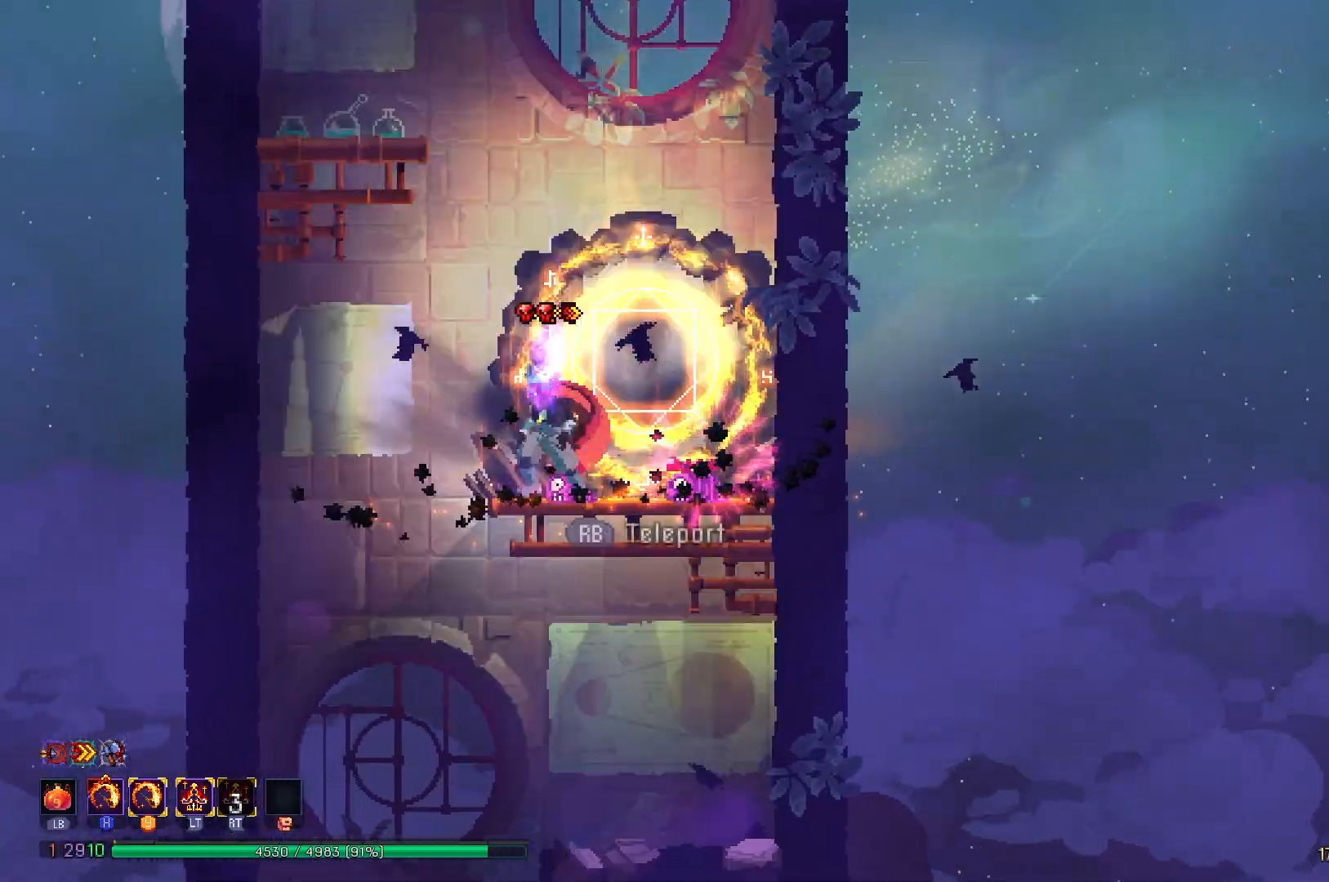
{"buttons": ["A", "DPAD_DOWN"], "right_stick": "center", "events": [[100, "DPAD_DOWN", "down"], [116, "DPAD_LEFT", "up"], [233, "right_stick", "center"], [283, "A", "down"]]}